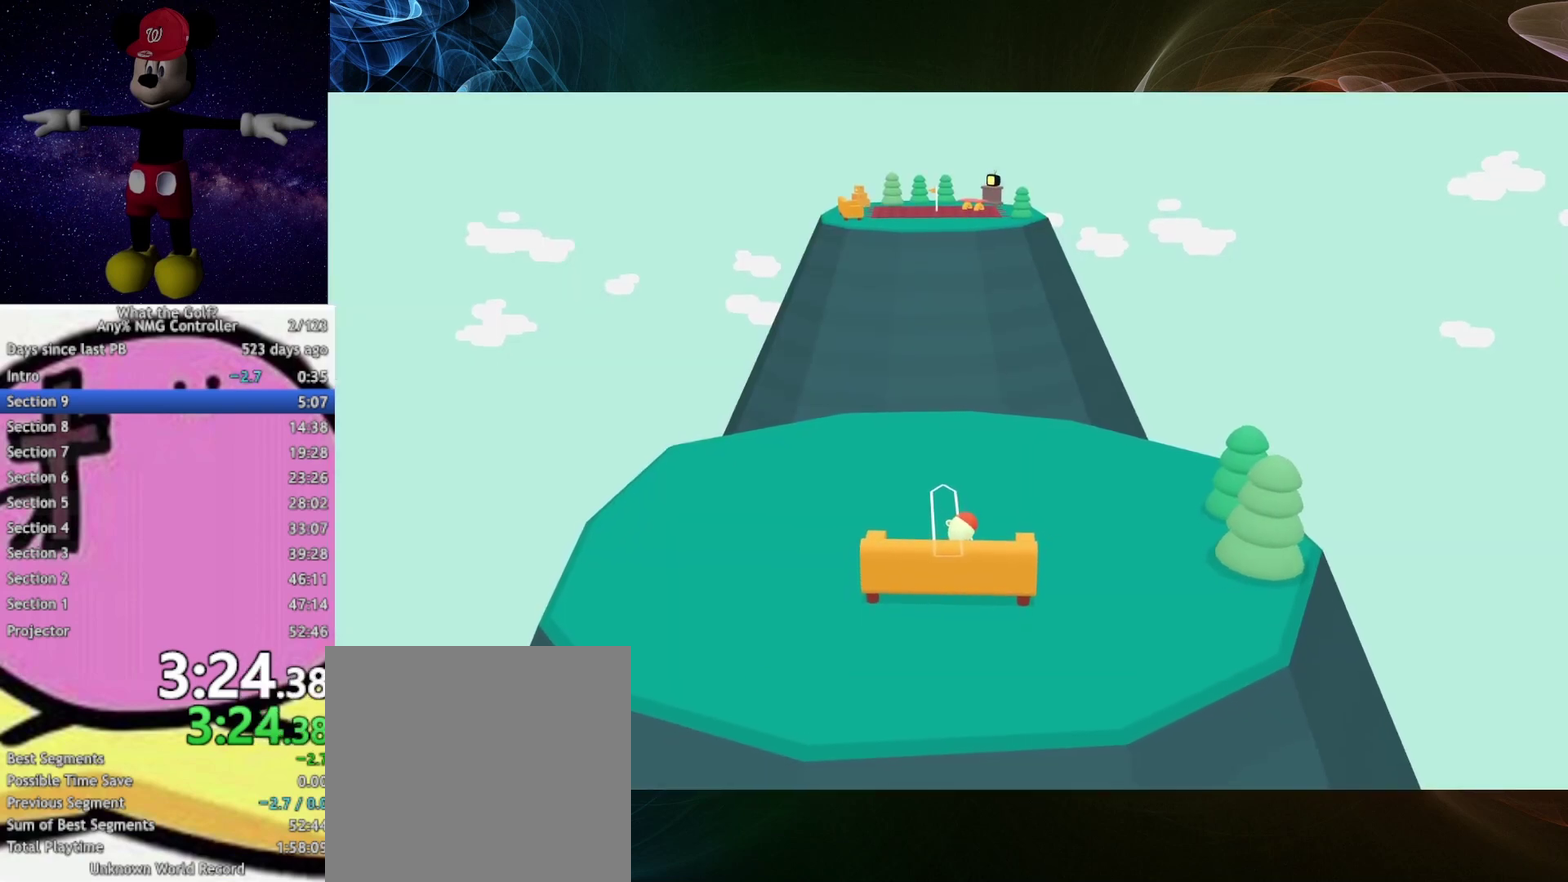
Gameplay with a controller (Xbox layout); each line is a JSON object with the inputs held at the frame after it. "events" lists button and stick changes between this image and that frame as [ms after this image, input, new state], when the widget could be followed in between.
{"buttons": [], "left_stick": "up", "right_stick": "center", "events": []}
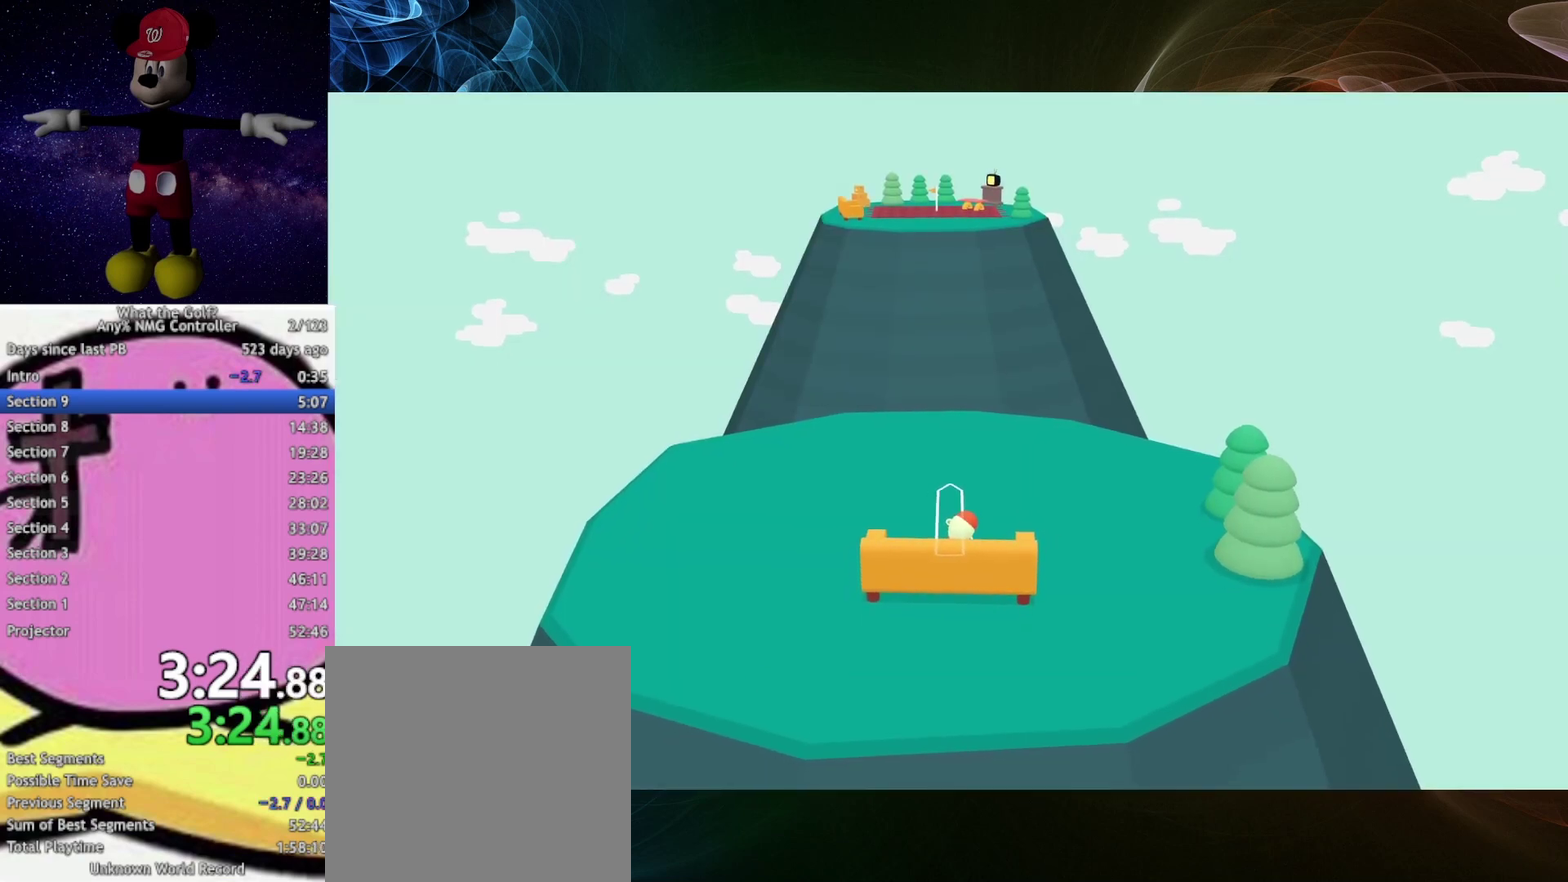
{"buttons": [], "left_stick": "up", "right_stick": "center", "events": []}
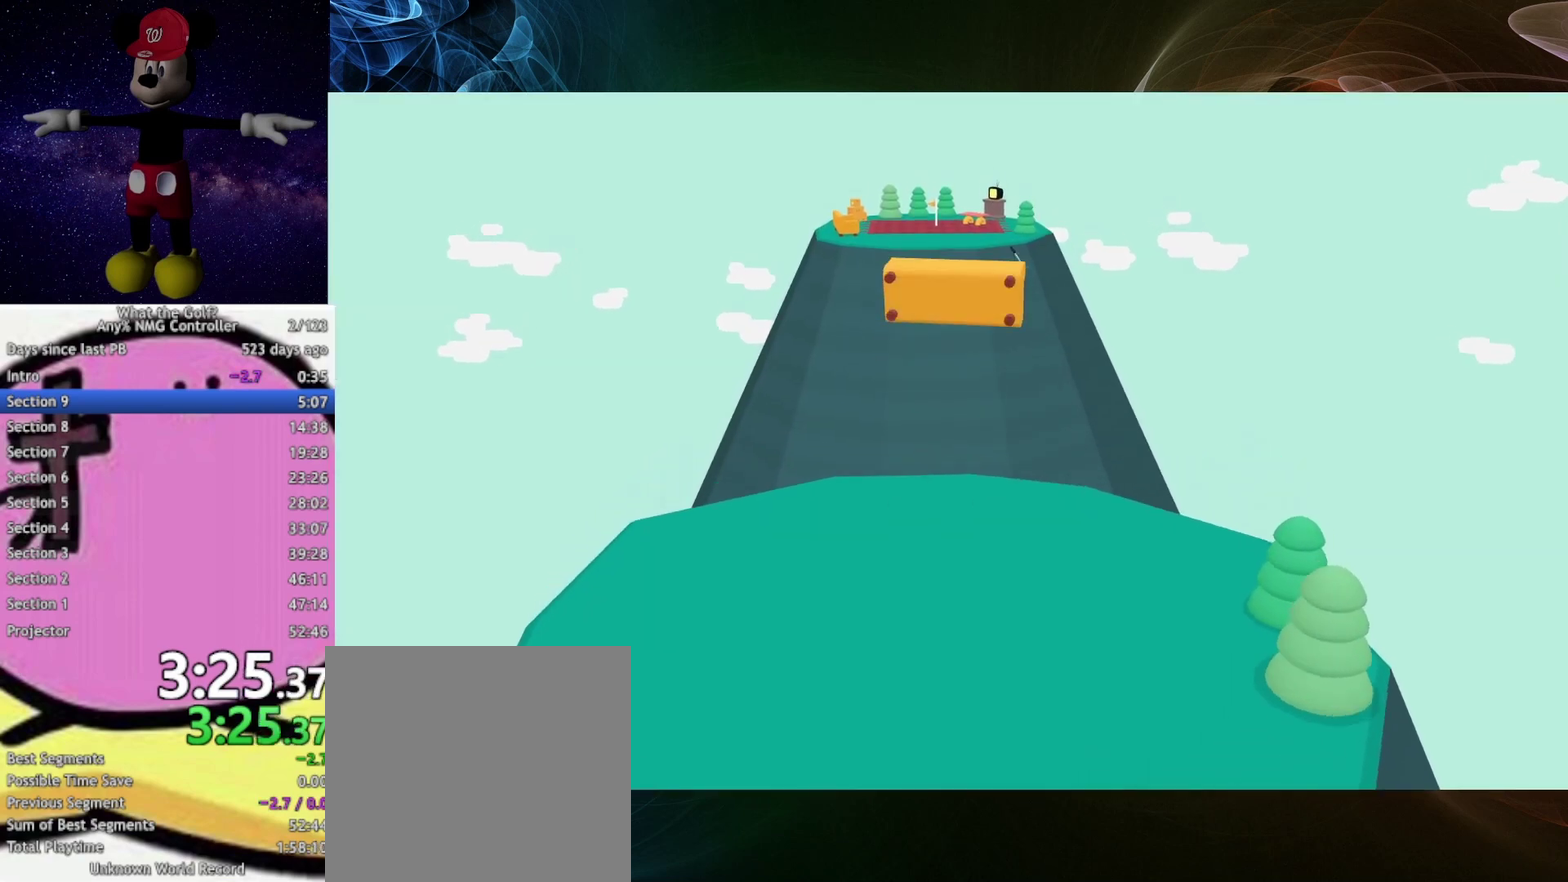
{"buttons": [], "left_stick": "up-left", "right_stick": "center", "events": [[167, "left_stick", "up-left"]]}
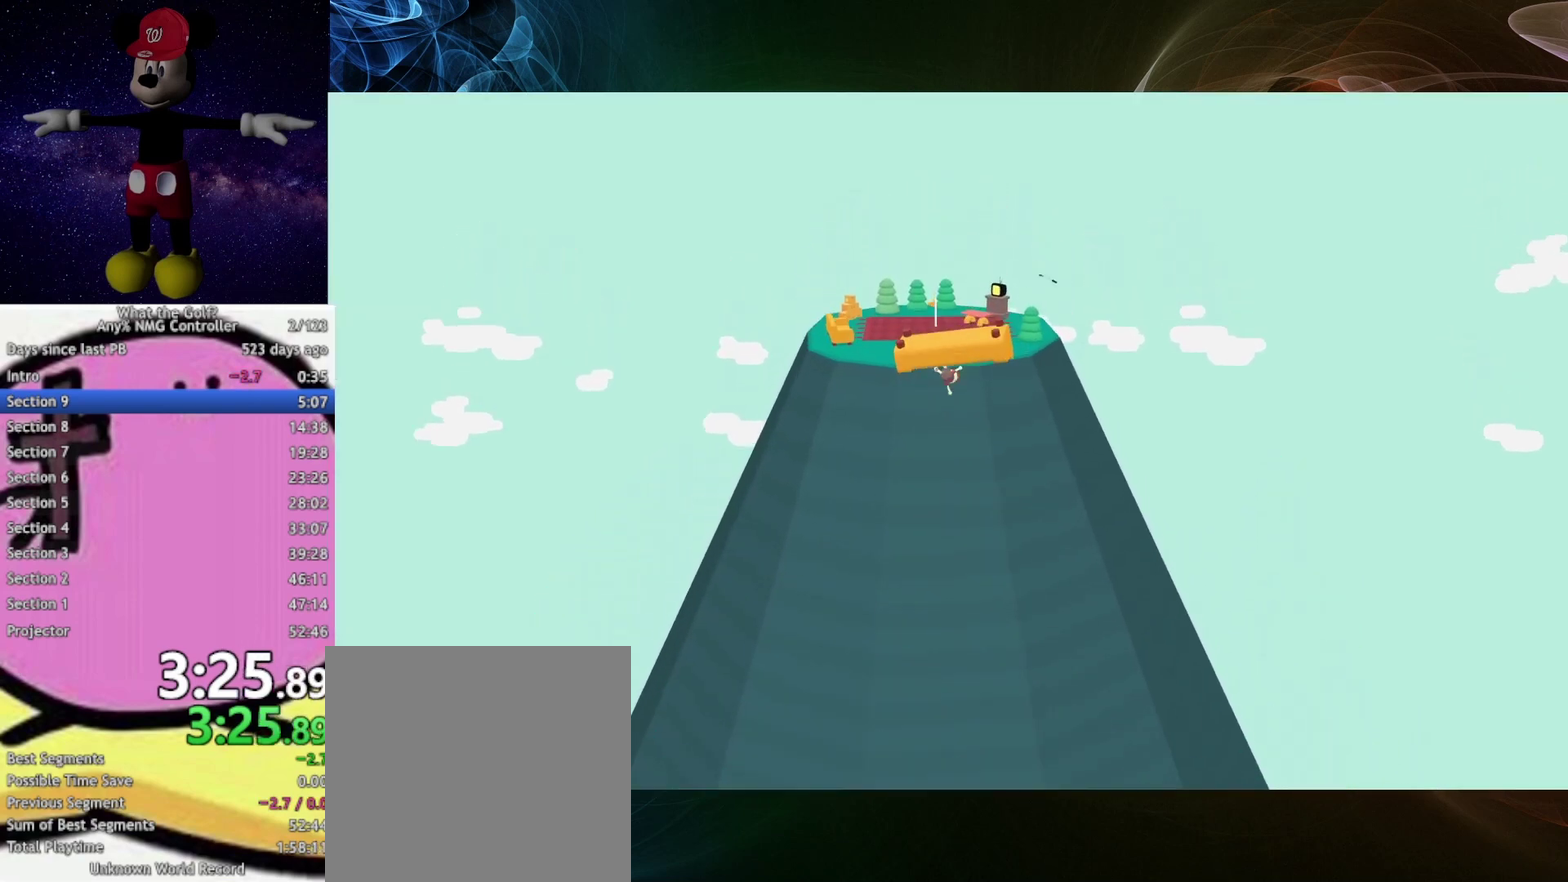
{"buttons": [], "left_stick": "up-left", "right_stick": "center", "events": []}
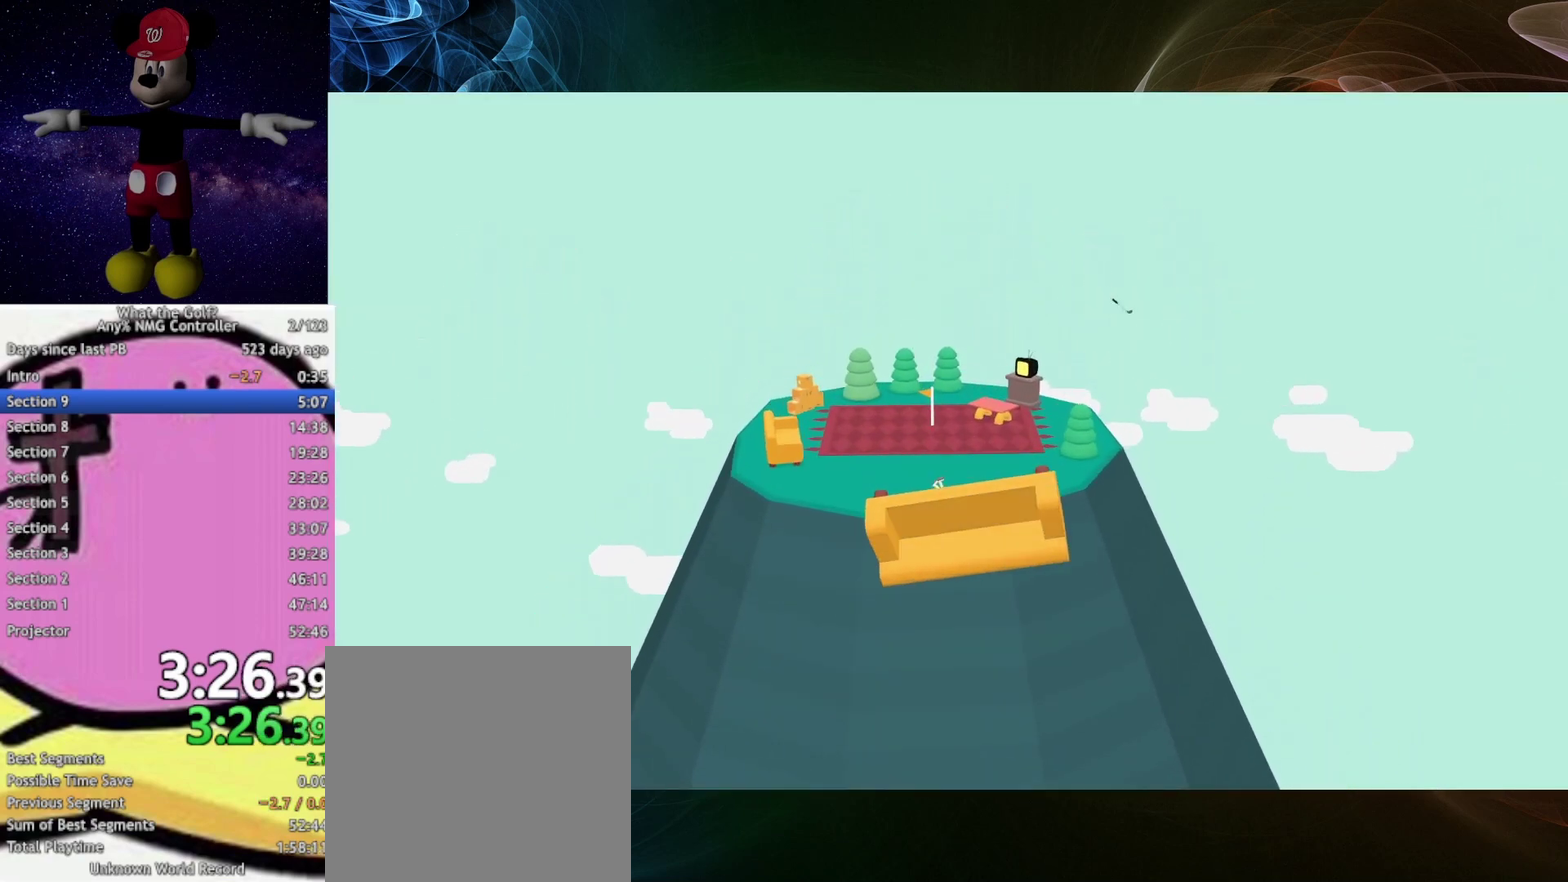
{"buttons": [], "left_stick": "up-left", "right_stick": "center", "events": []}
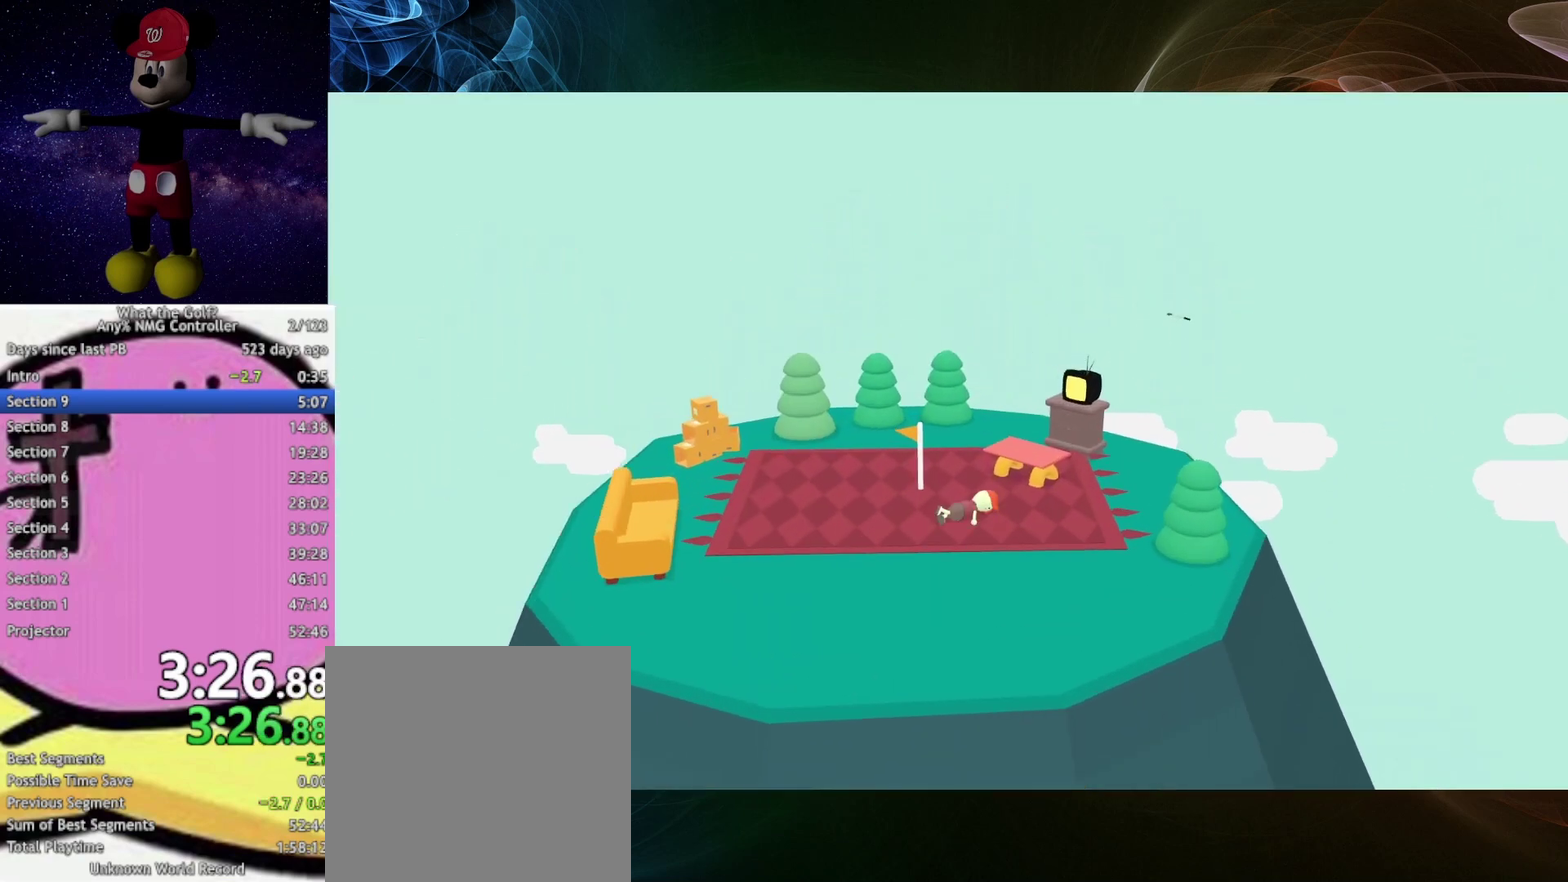
{"buttons": [], "left_stick": "down", "right_stick": "center", "events": [[267, "left_stick", "center"], [433, "left_stick", "down"]]}
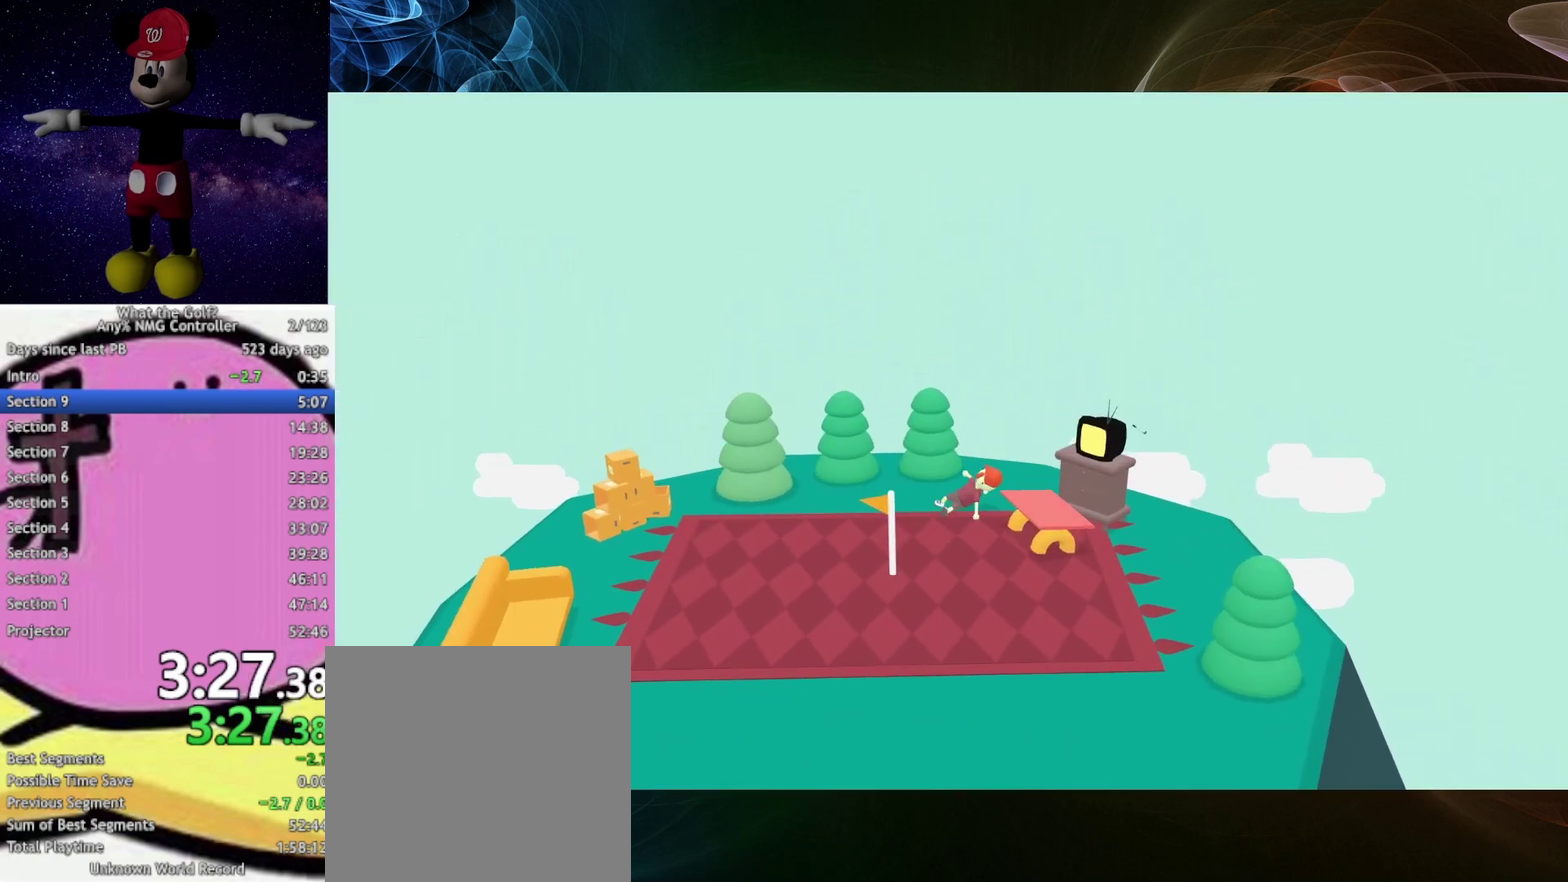
{"buttons": ["START"], "left_stick": "center", "right_stick": "center", "events": [[133, "left_stick", "down-left"], [367, "START", "down"], [367, "left_stick", "center"]]}
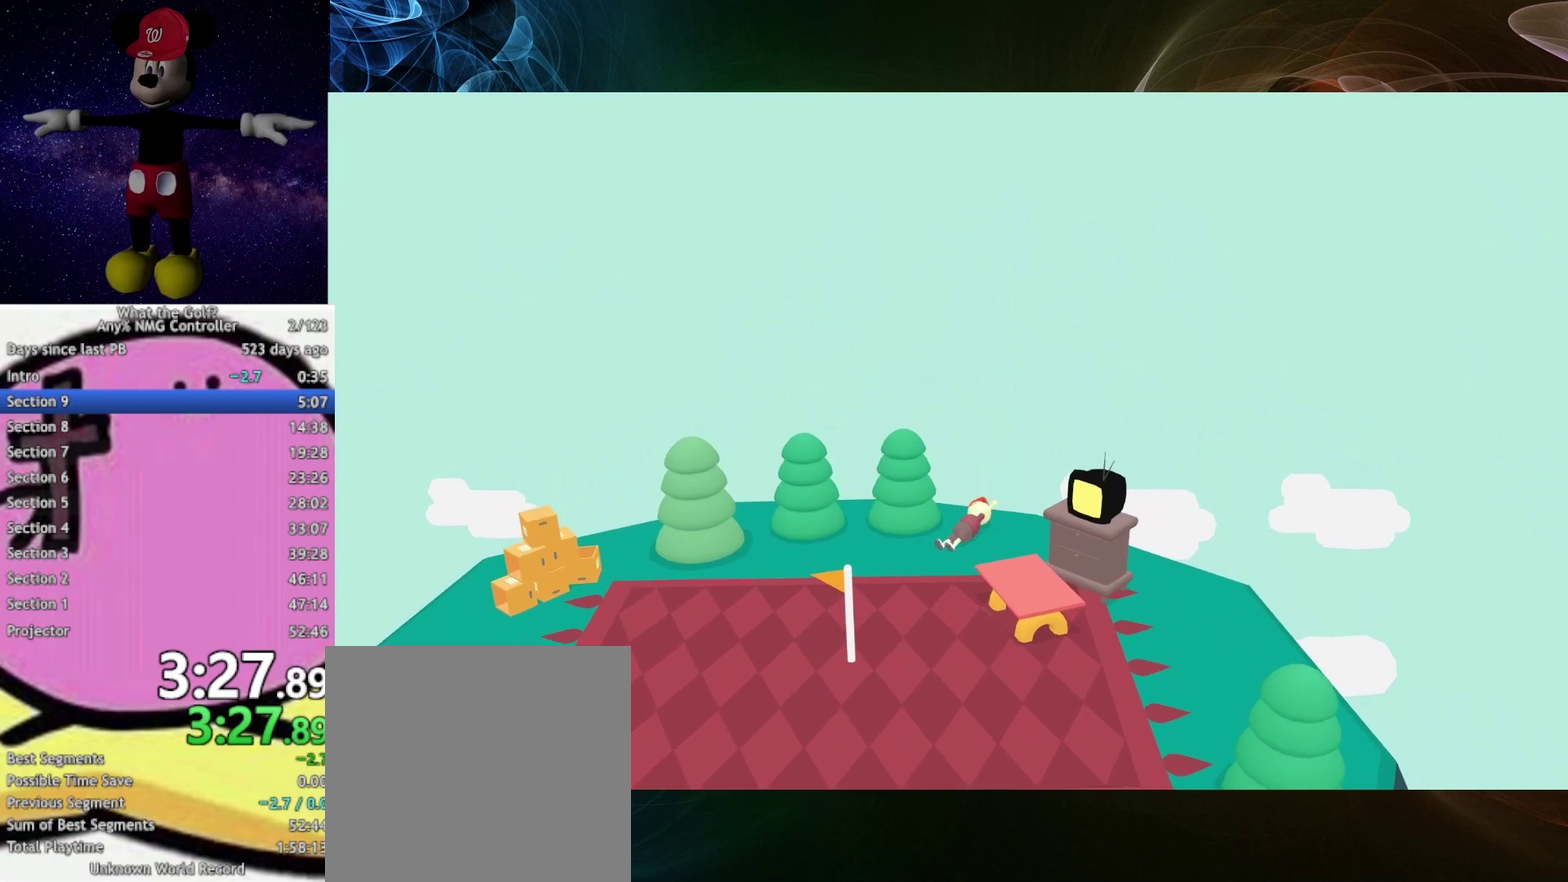
{"buttons": [], "left_stick": "center", "right_stick": "center", "events": [[33, "START", "up"], [333, "A", "down"], [367, "A", "up"]]}
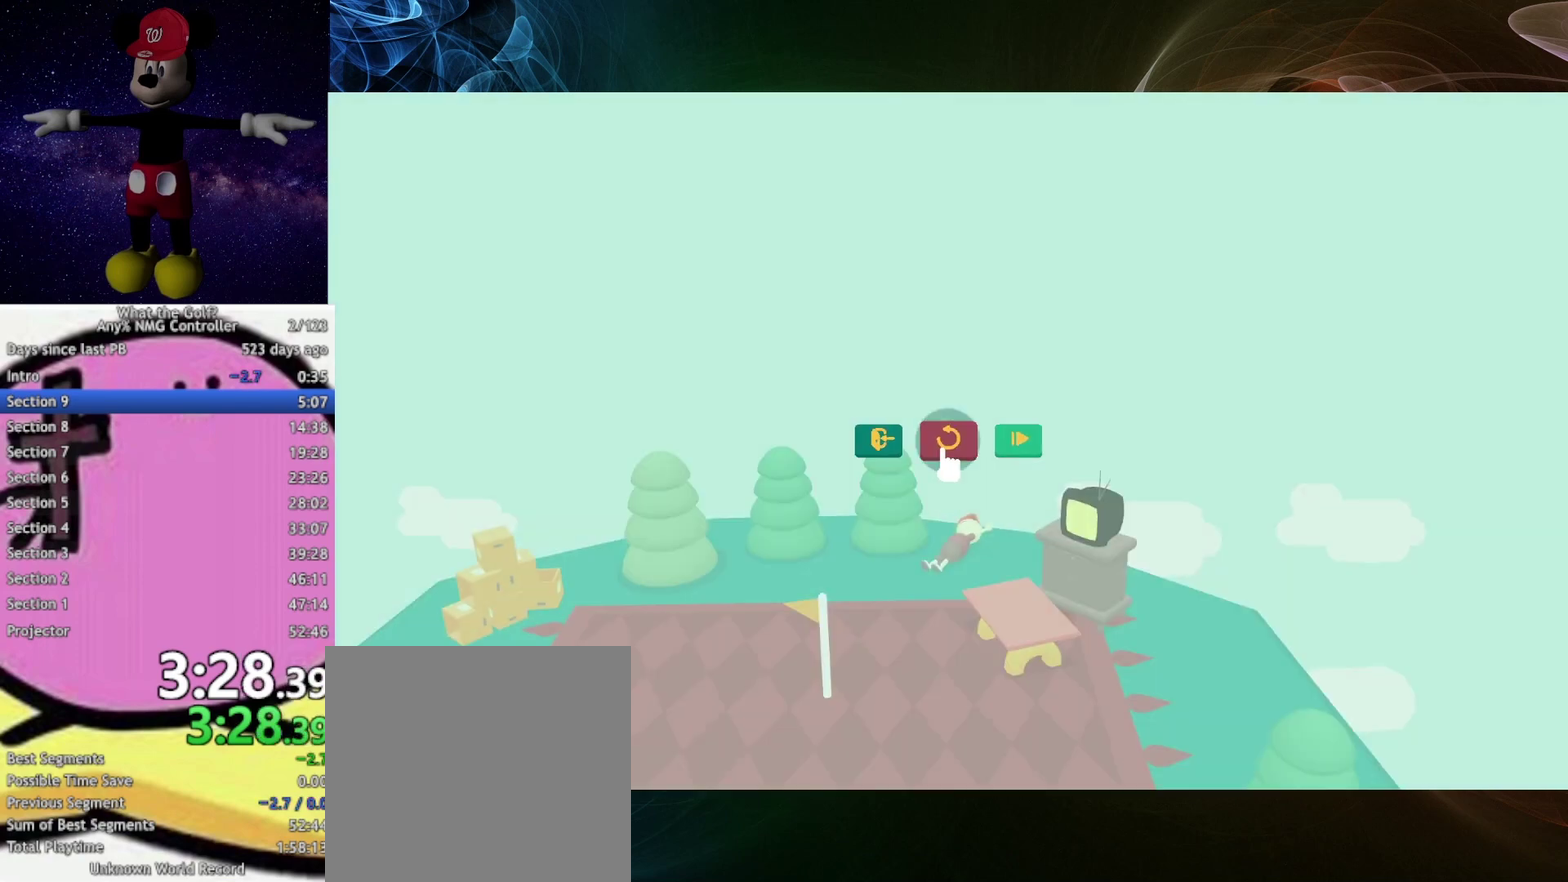
{"buttons": [], "left_stick": "up", "right_stick": "center", "events": [[267, "left_stick", "up"]]}
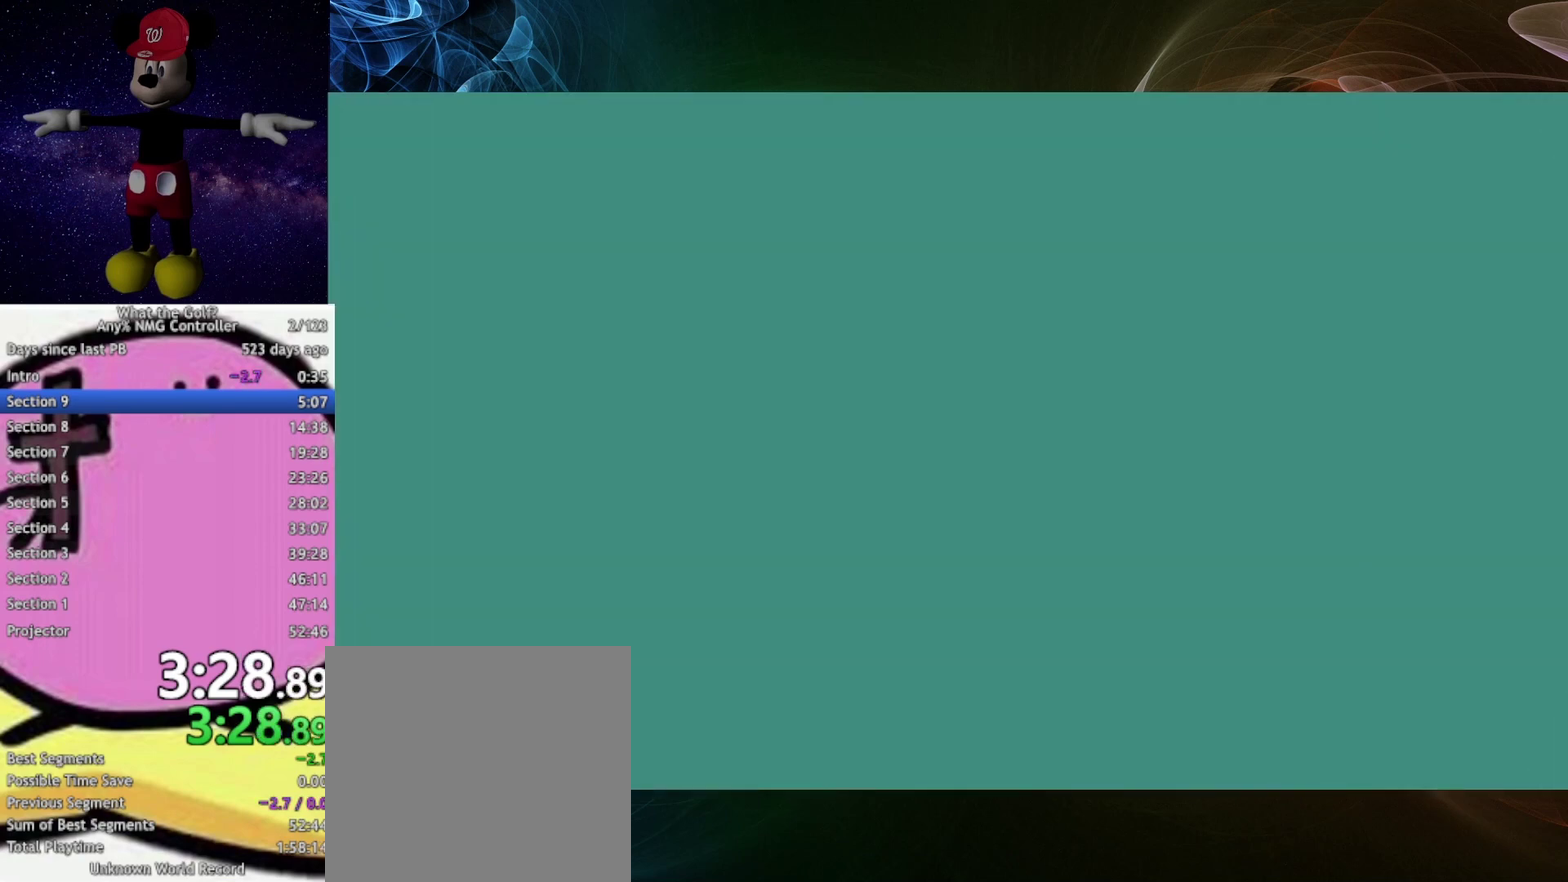
{"buttons": [], "left_stick": "up", "right_stick": "center", "events": []}
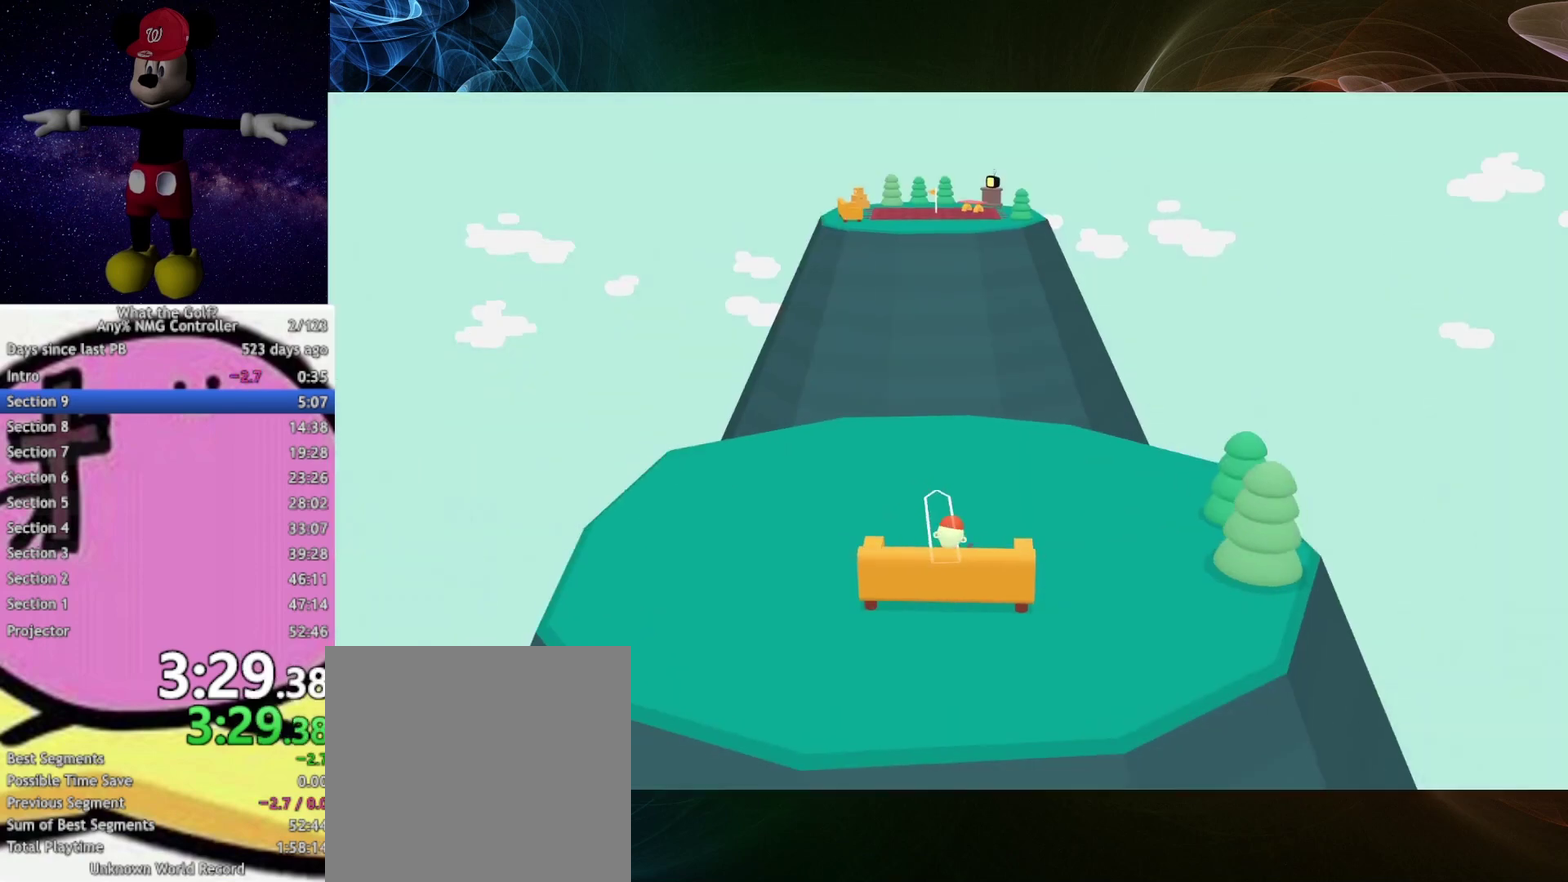
{"buttons": [], "left_stick": "up", "right_stick": "center", "events": []}
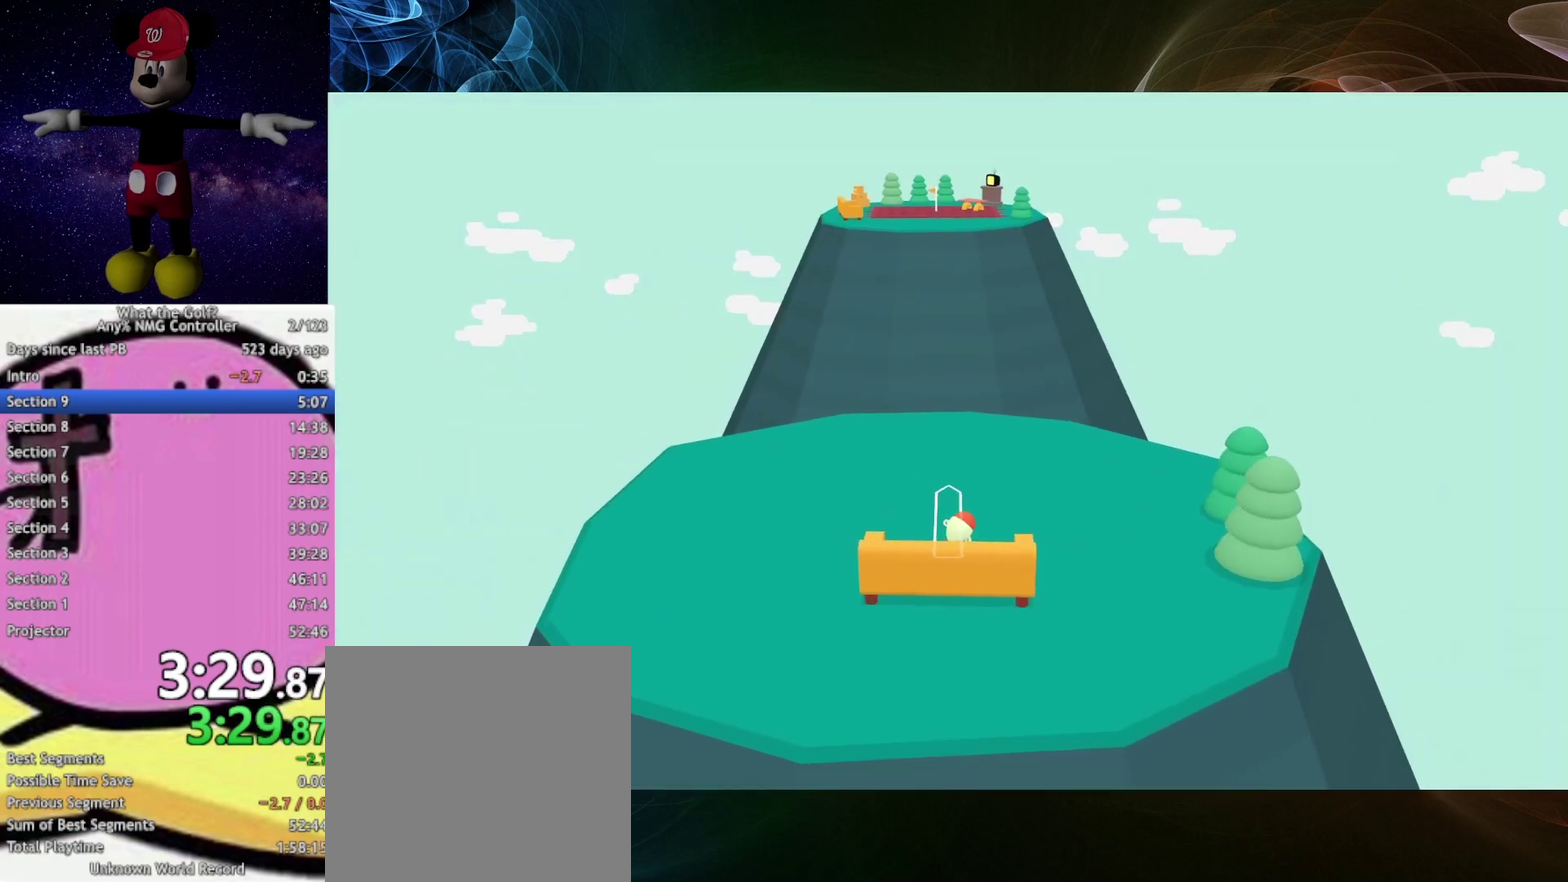
{"buttons": [], "left_stick": "up", "right_stick": "center", "events": []}
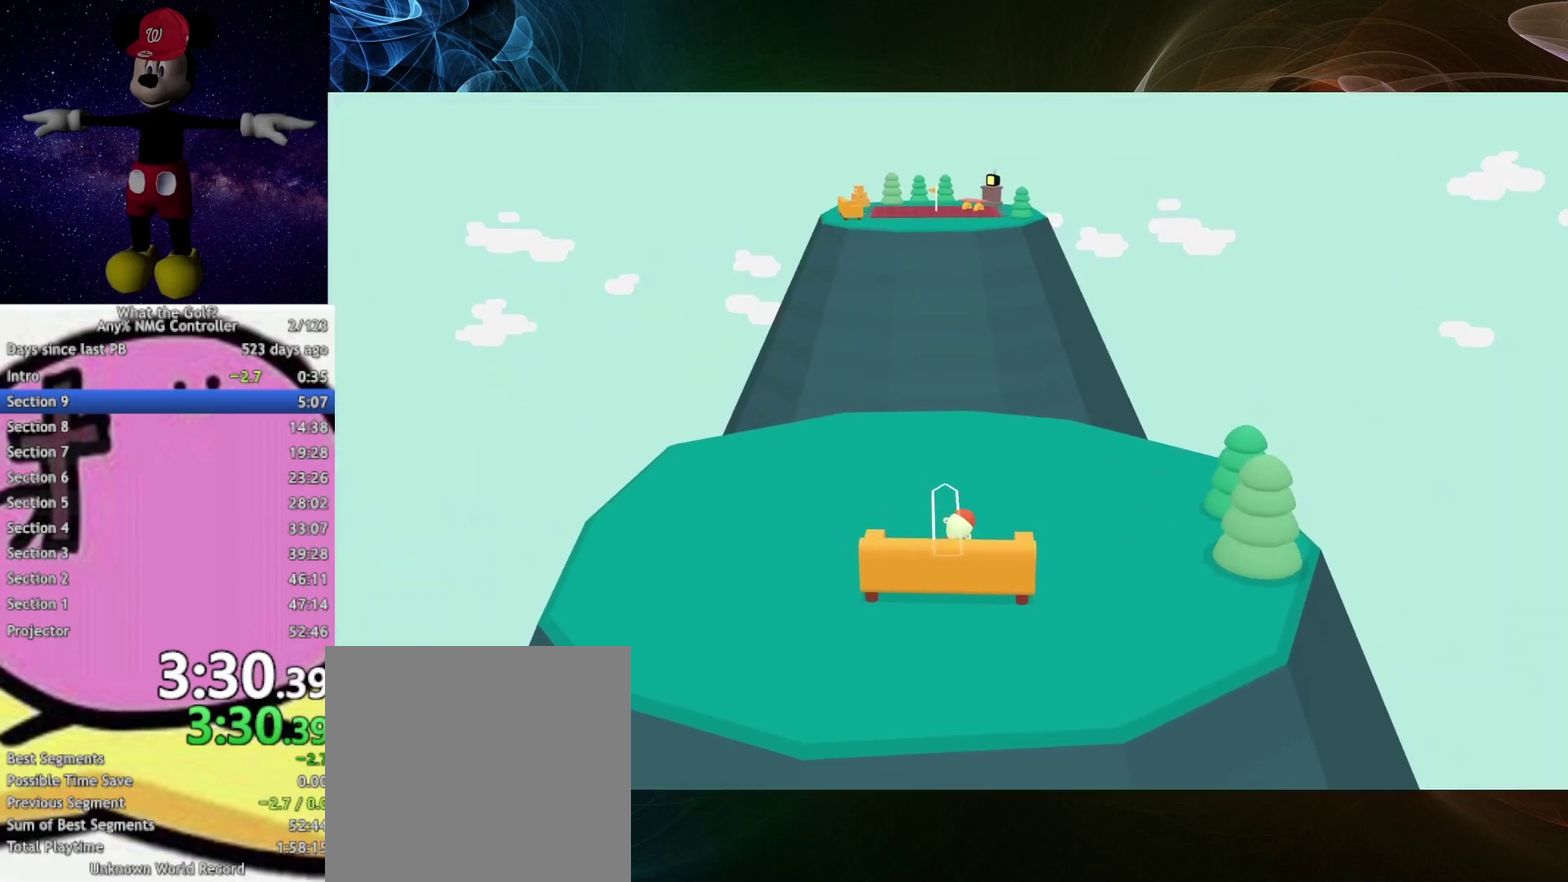
{"buttons": [], "left_stick": "up", "right_stick": "center", "events": []}
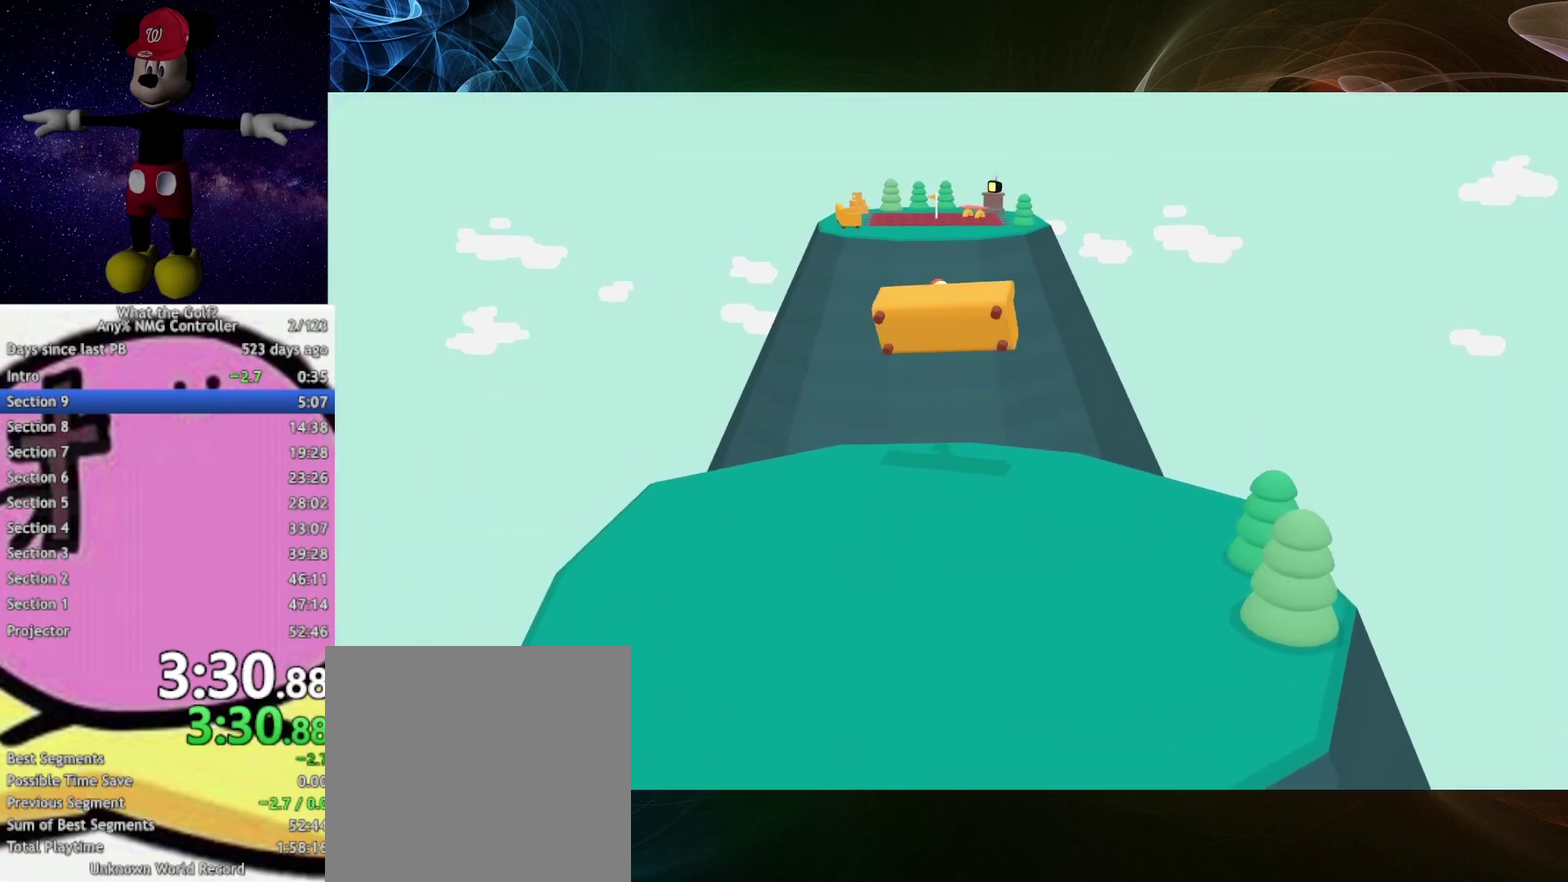
{"buttons": [], "left_stick": "up", "right_stick": "center", "events": []}
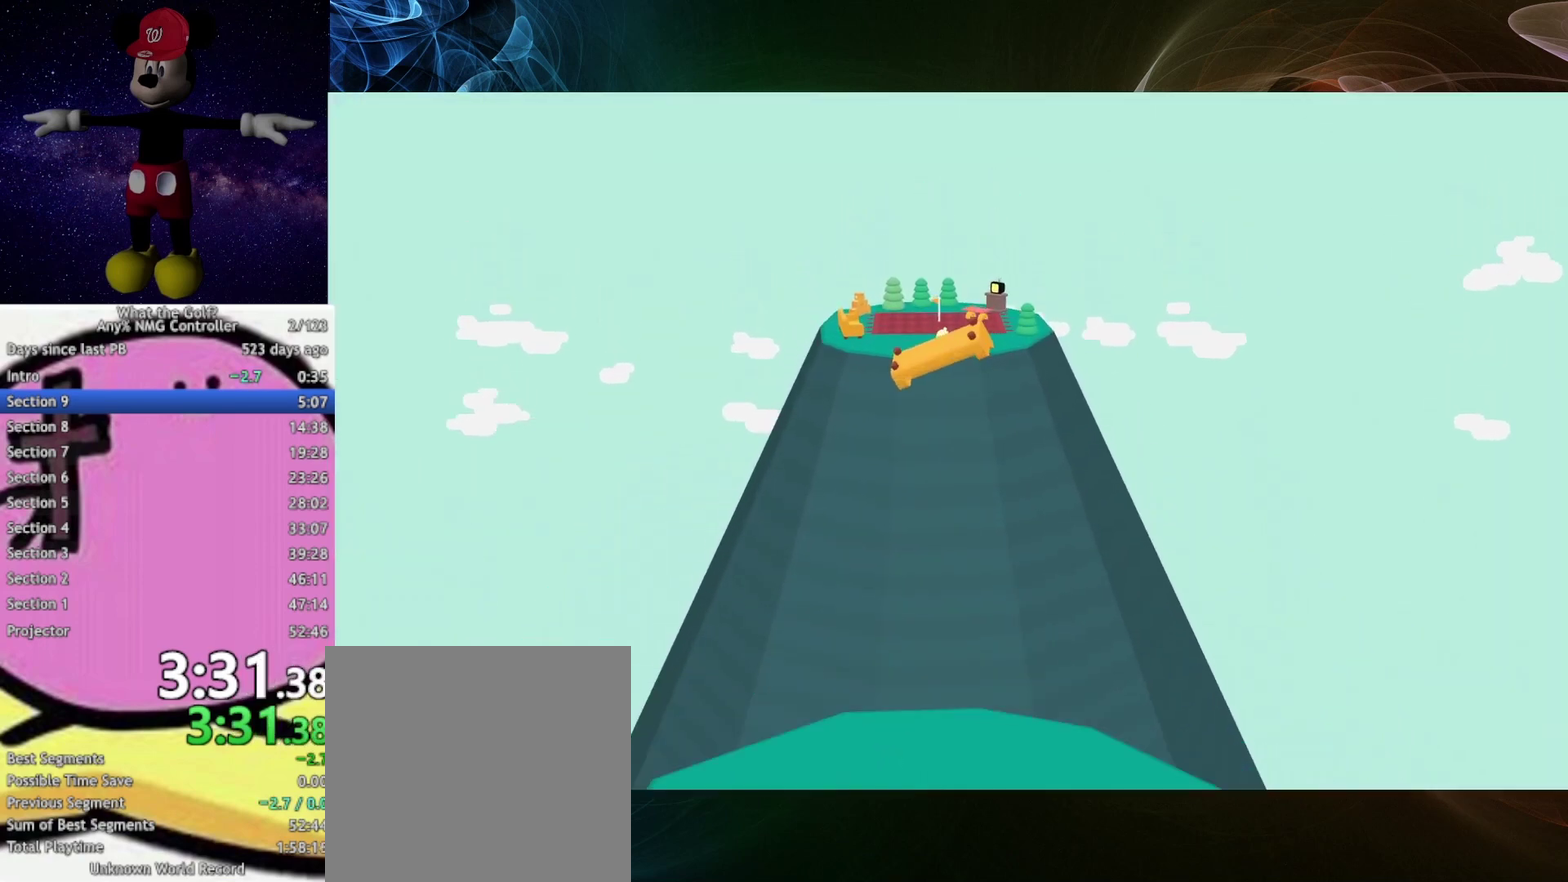
{"buttons": [], "left_stick": "up", "right_stick": "center", "events": []}
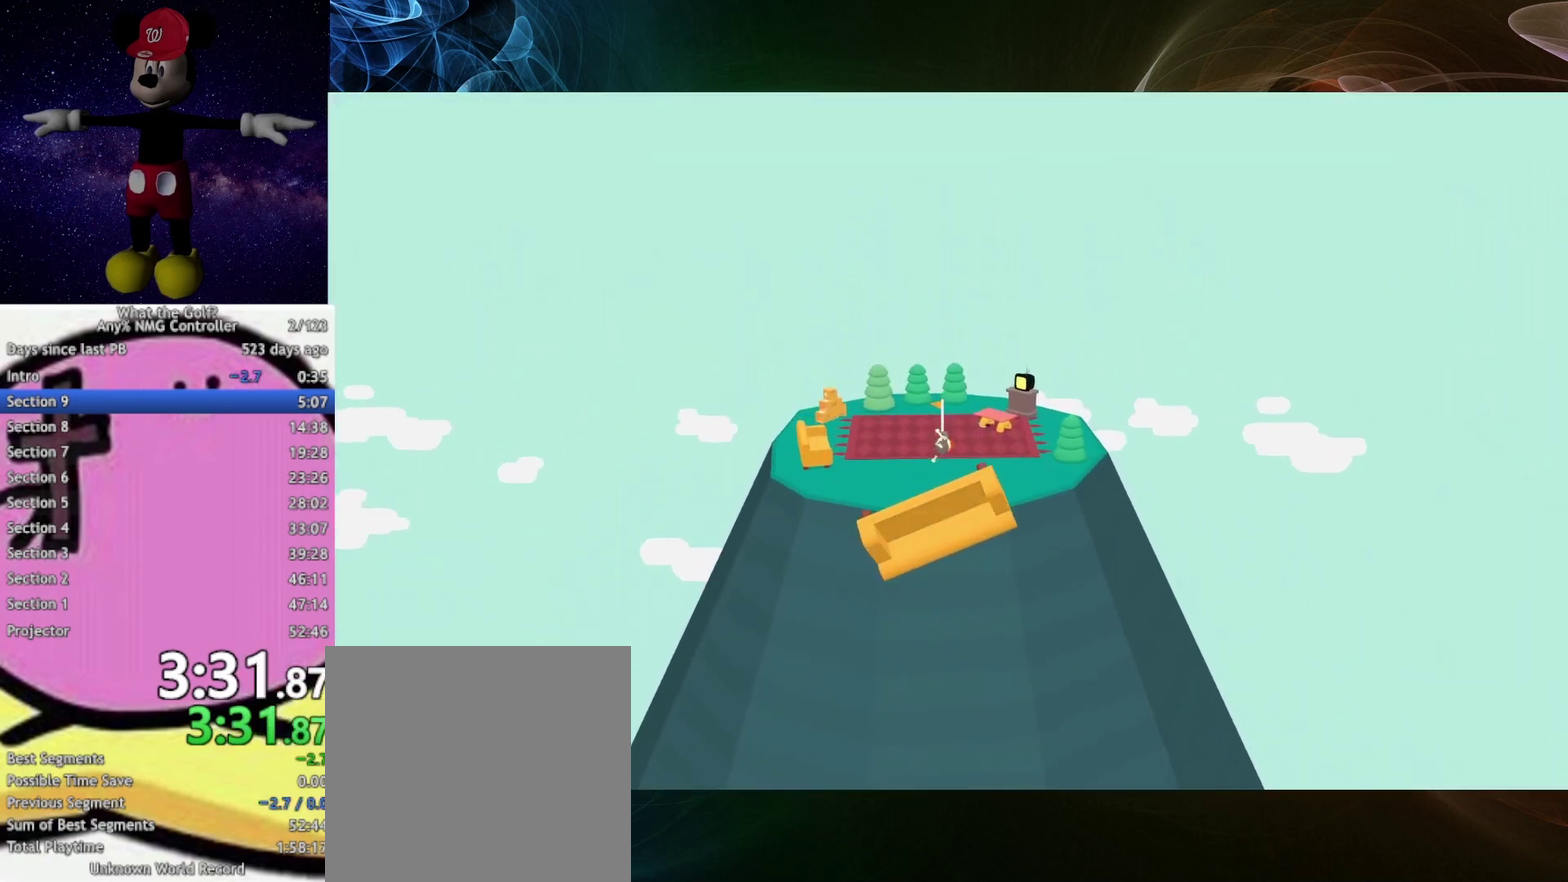
{"buttons": [], "left_stick": "up-right", "right_stick": "center", "events": [[333, "left_stick", "up-right"]]}
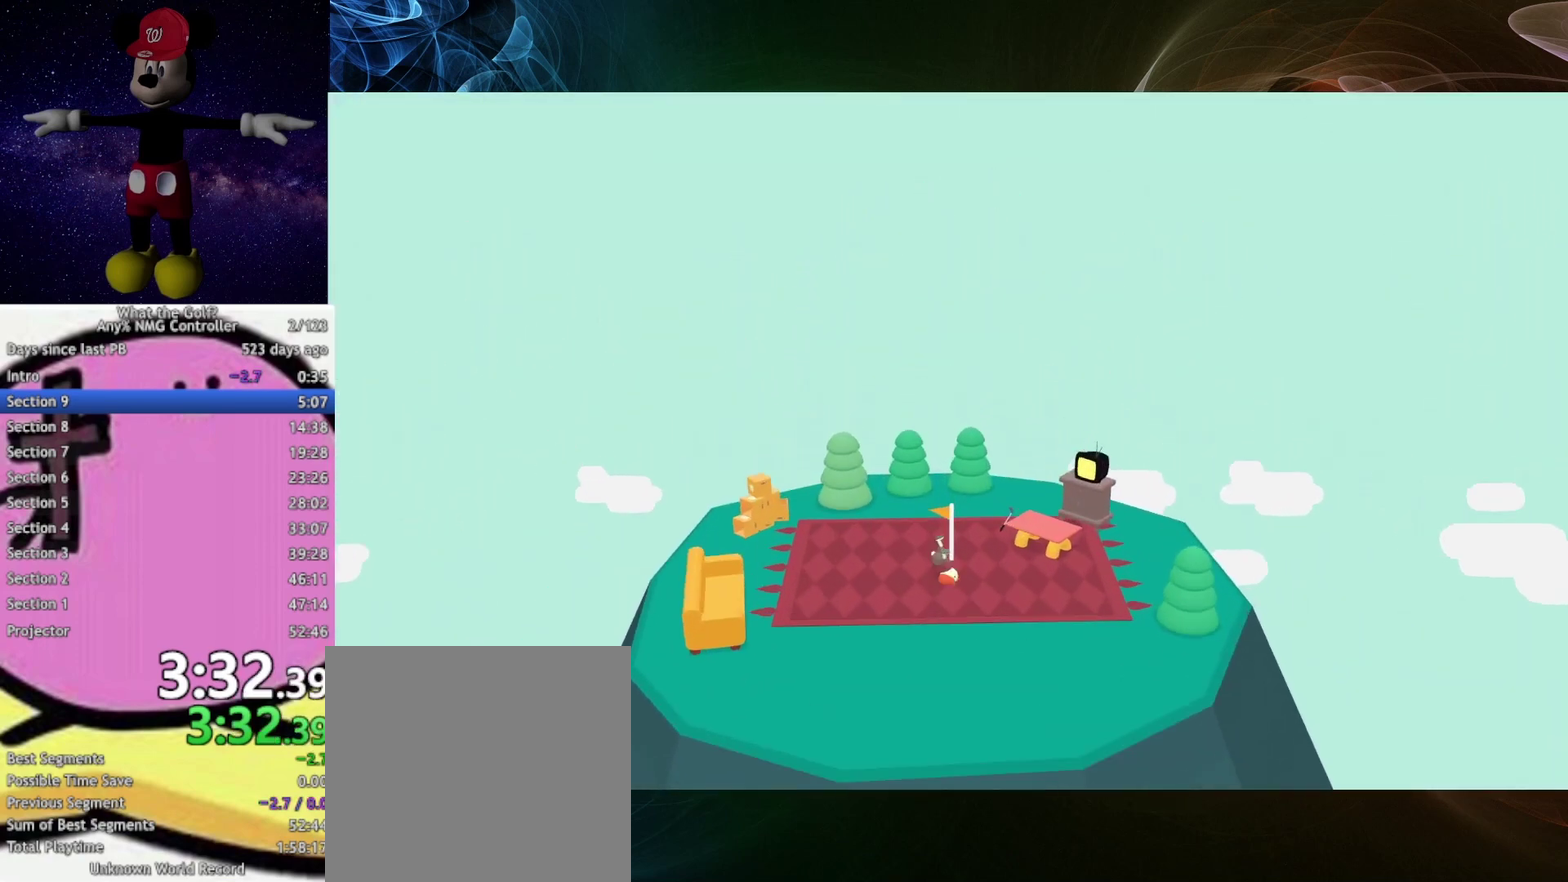
{"buttons": [], "left_stick": "center", "right_stick": "center", "events": [[367, "left_stick", "center"]]}
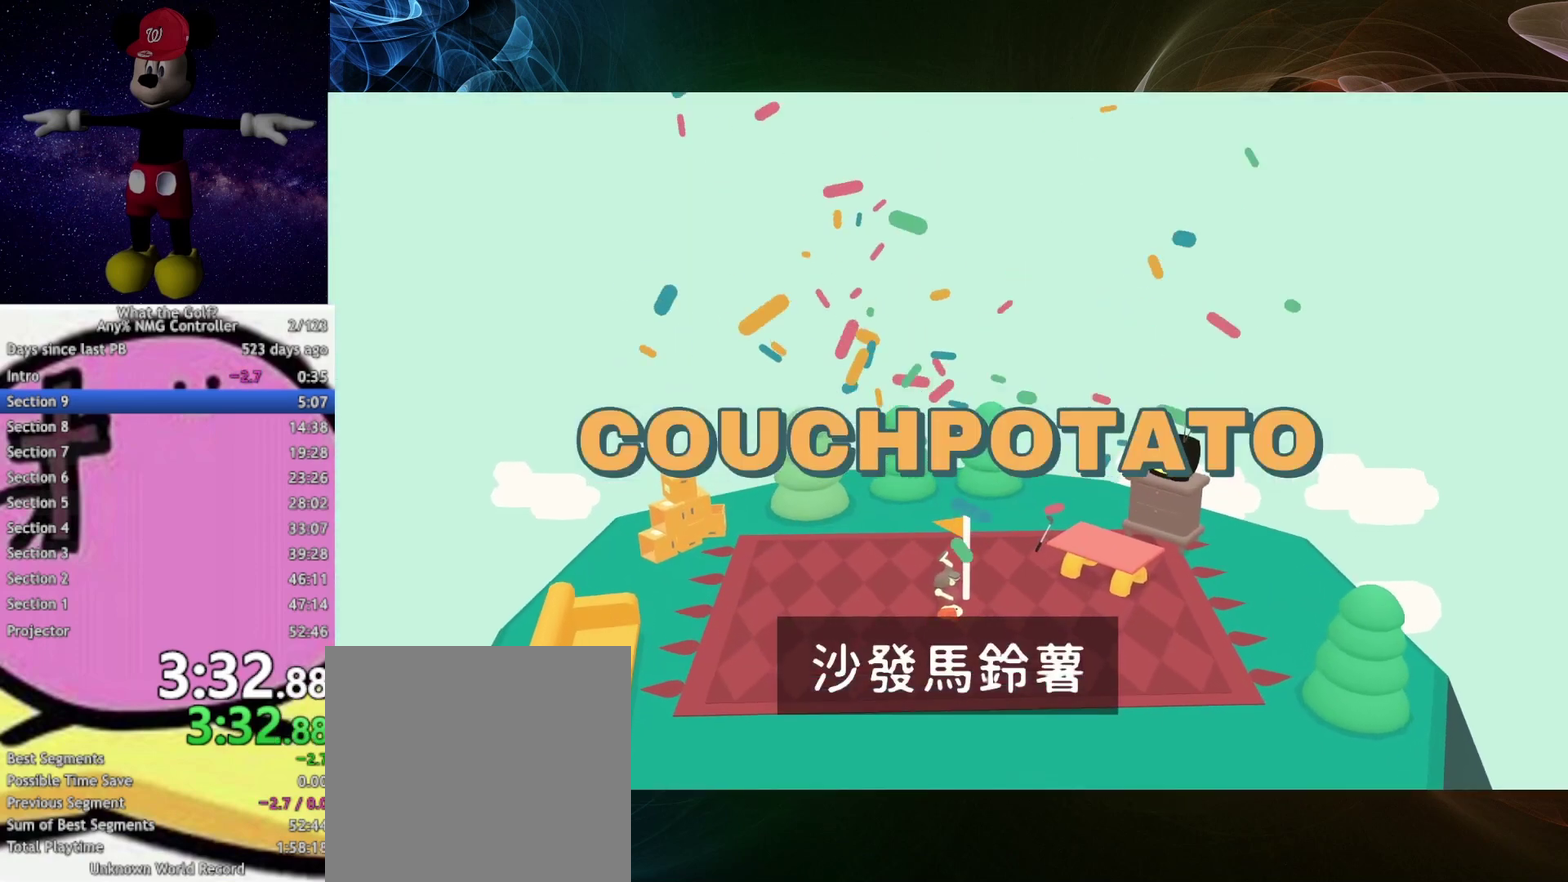
{"buttons": [], "left_stick": "center", "right_stick": "center", "events": []}
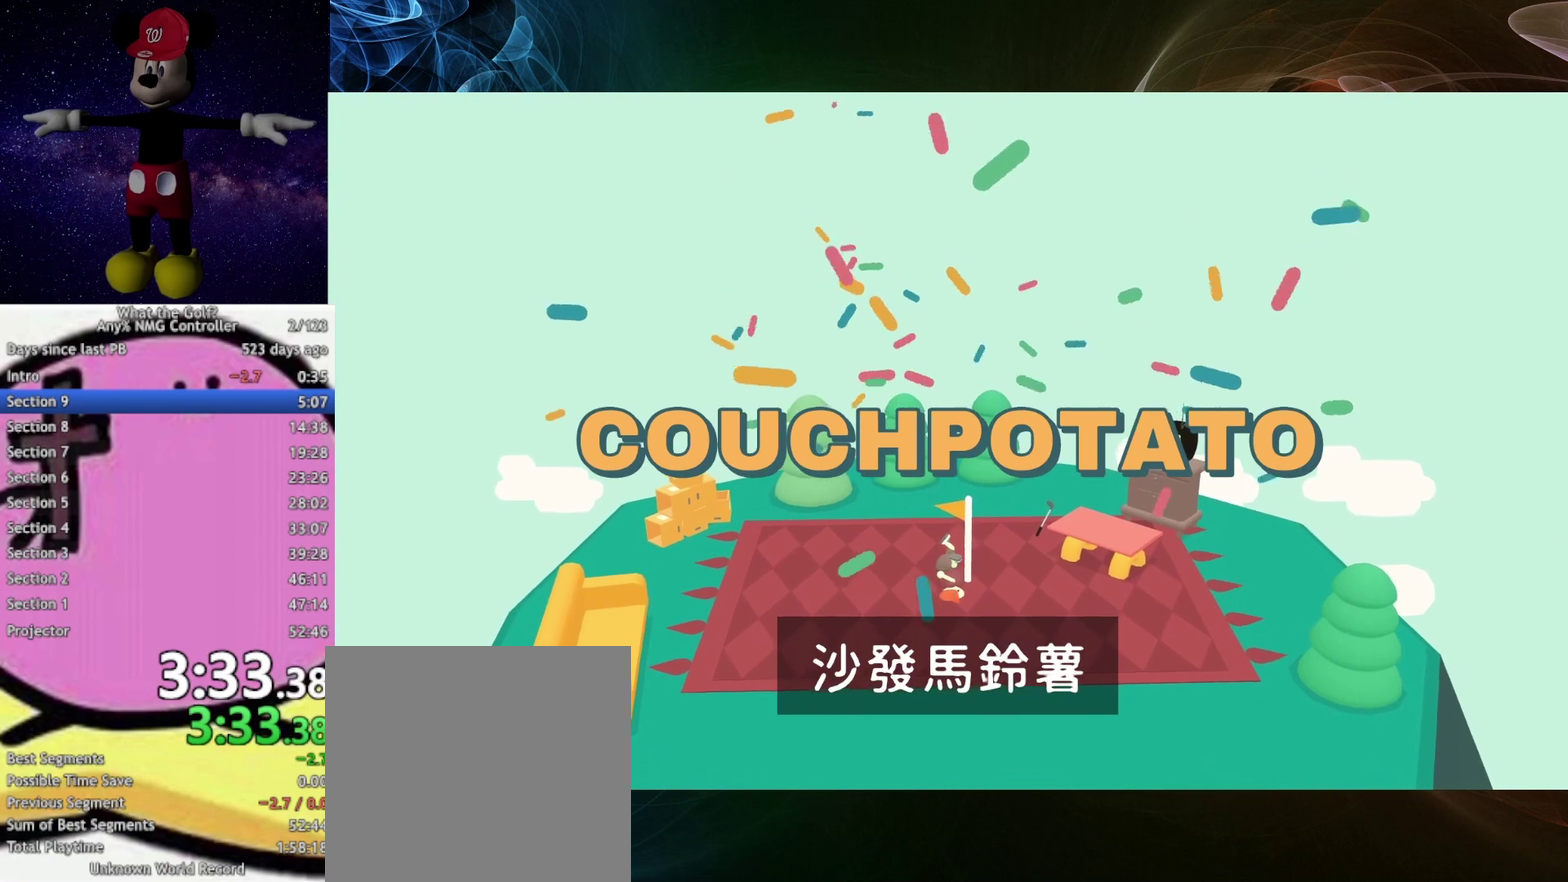
{"buttons": [], "left_stick": "center", "right_stick": "center", "events": []}
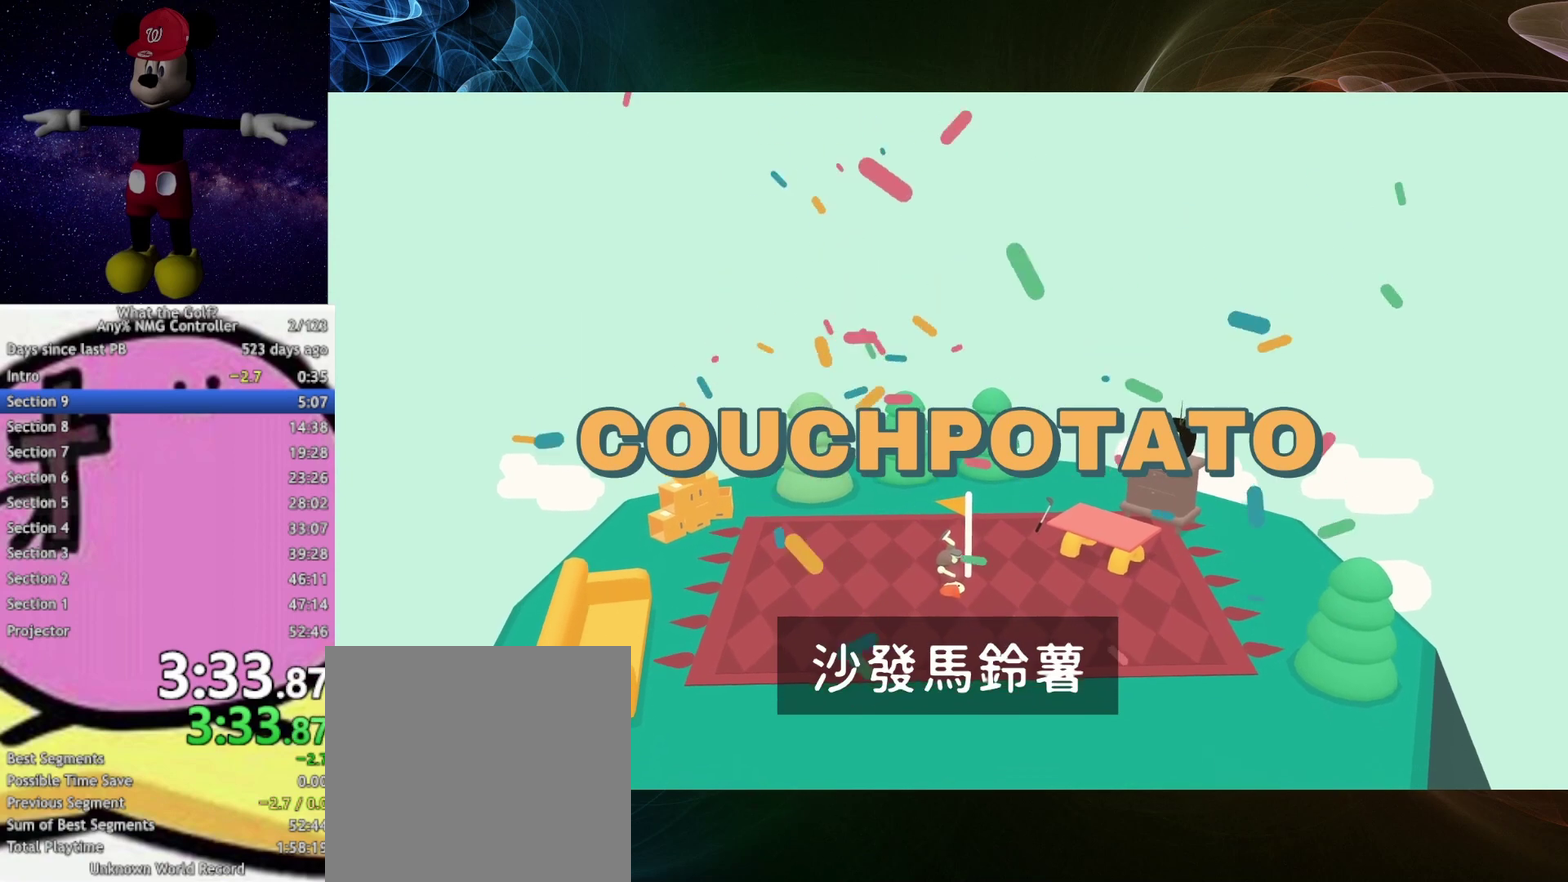
{"buttons": [], "left_stick": "center", "right_stick": "center", "events": []}
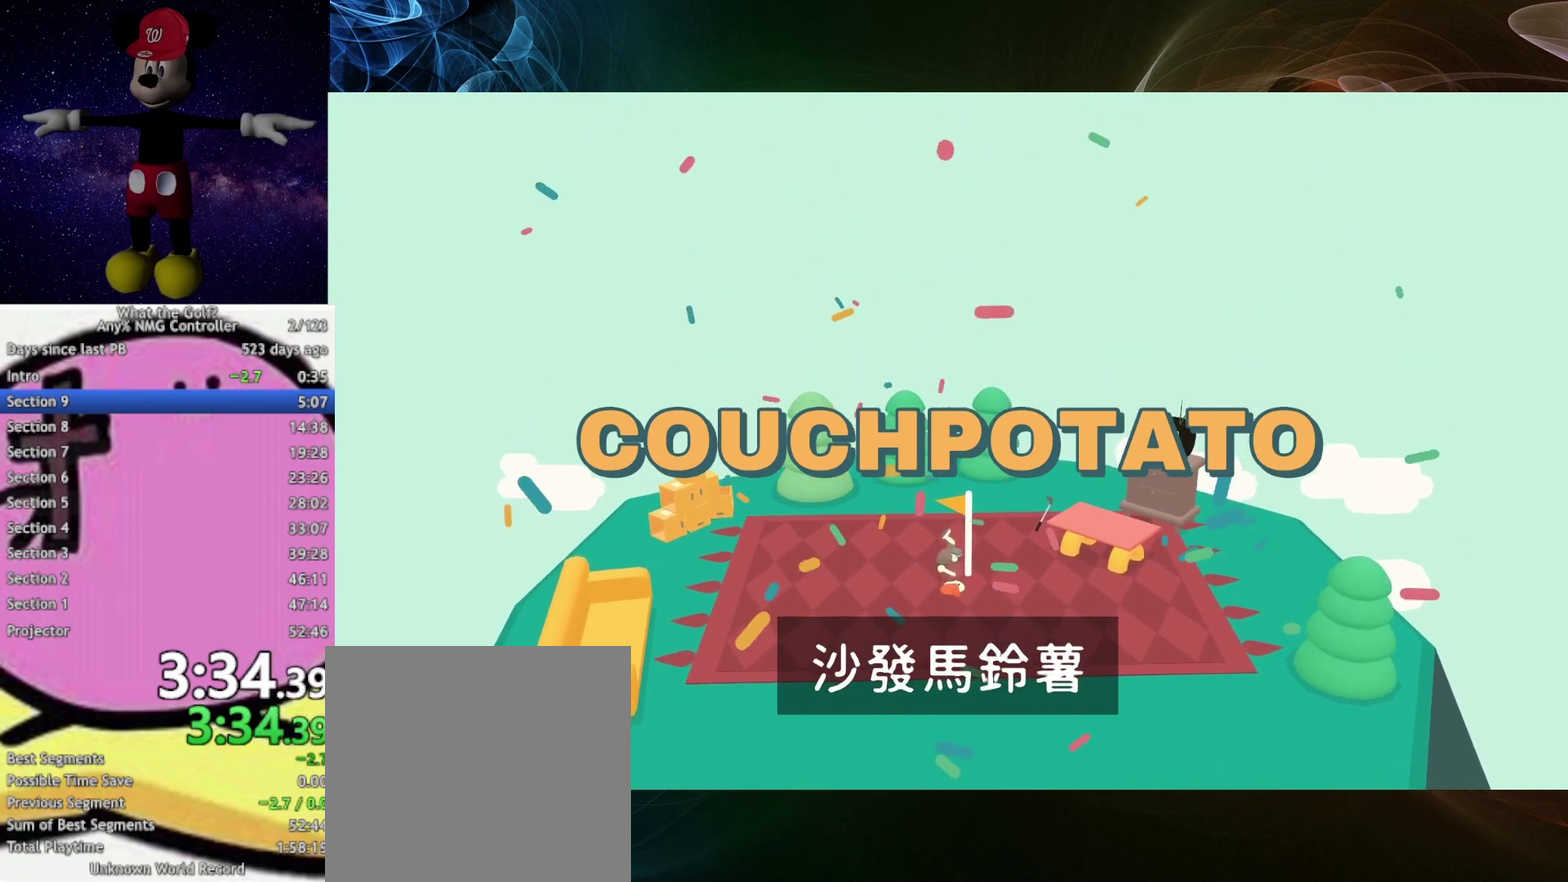
{"buttons": [], "left_stick": "center", "right_stick": "center", "events": []}
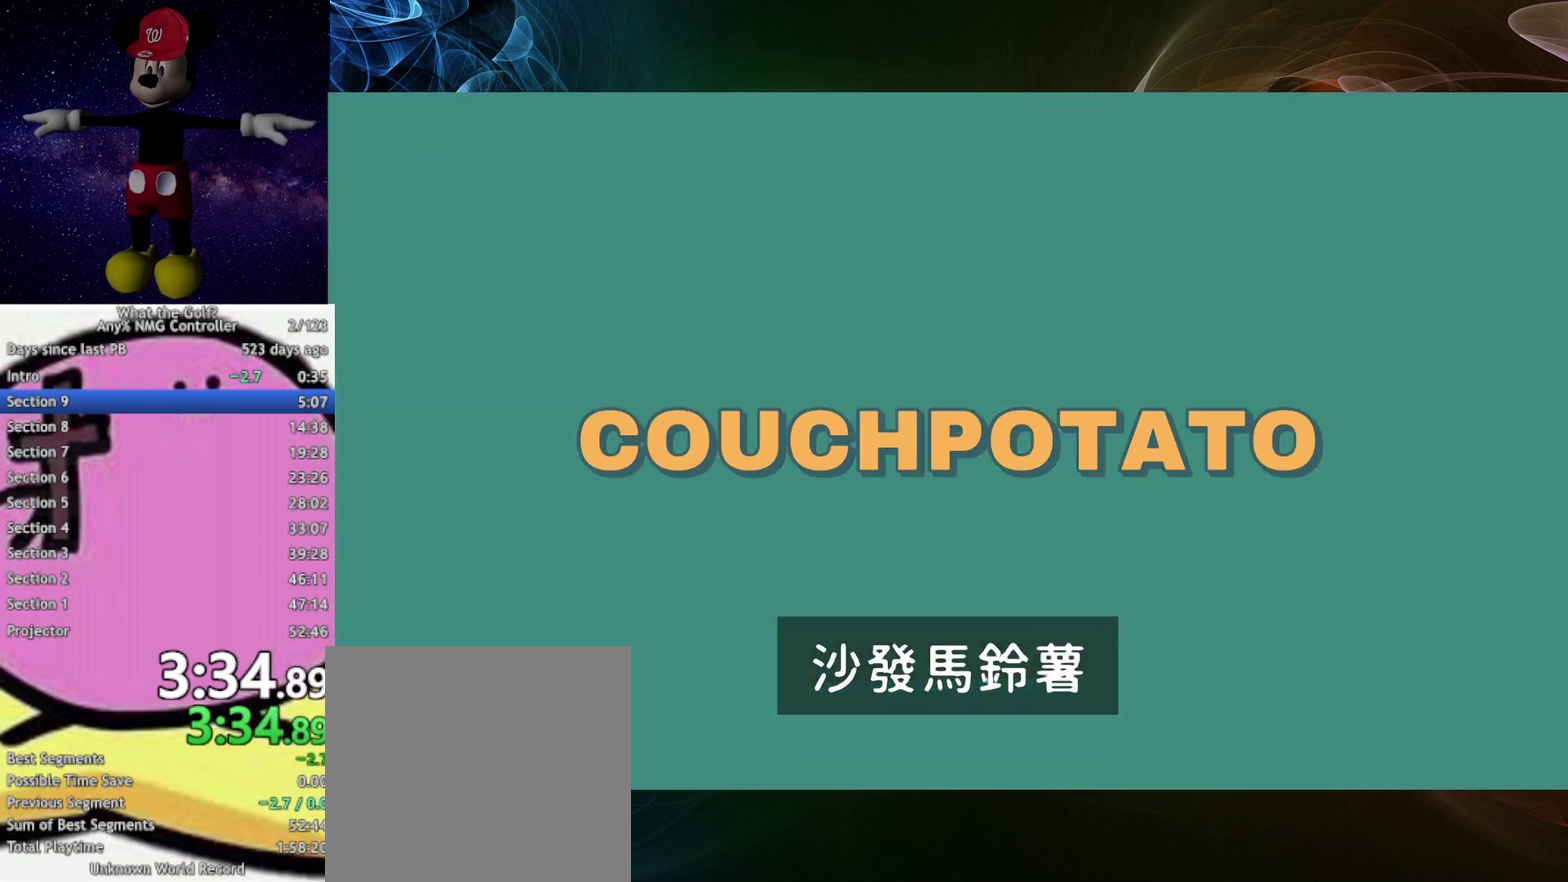
{"buttons": [], "left_stick": "center", "right_stick": "center", "events": []}
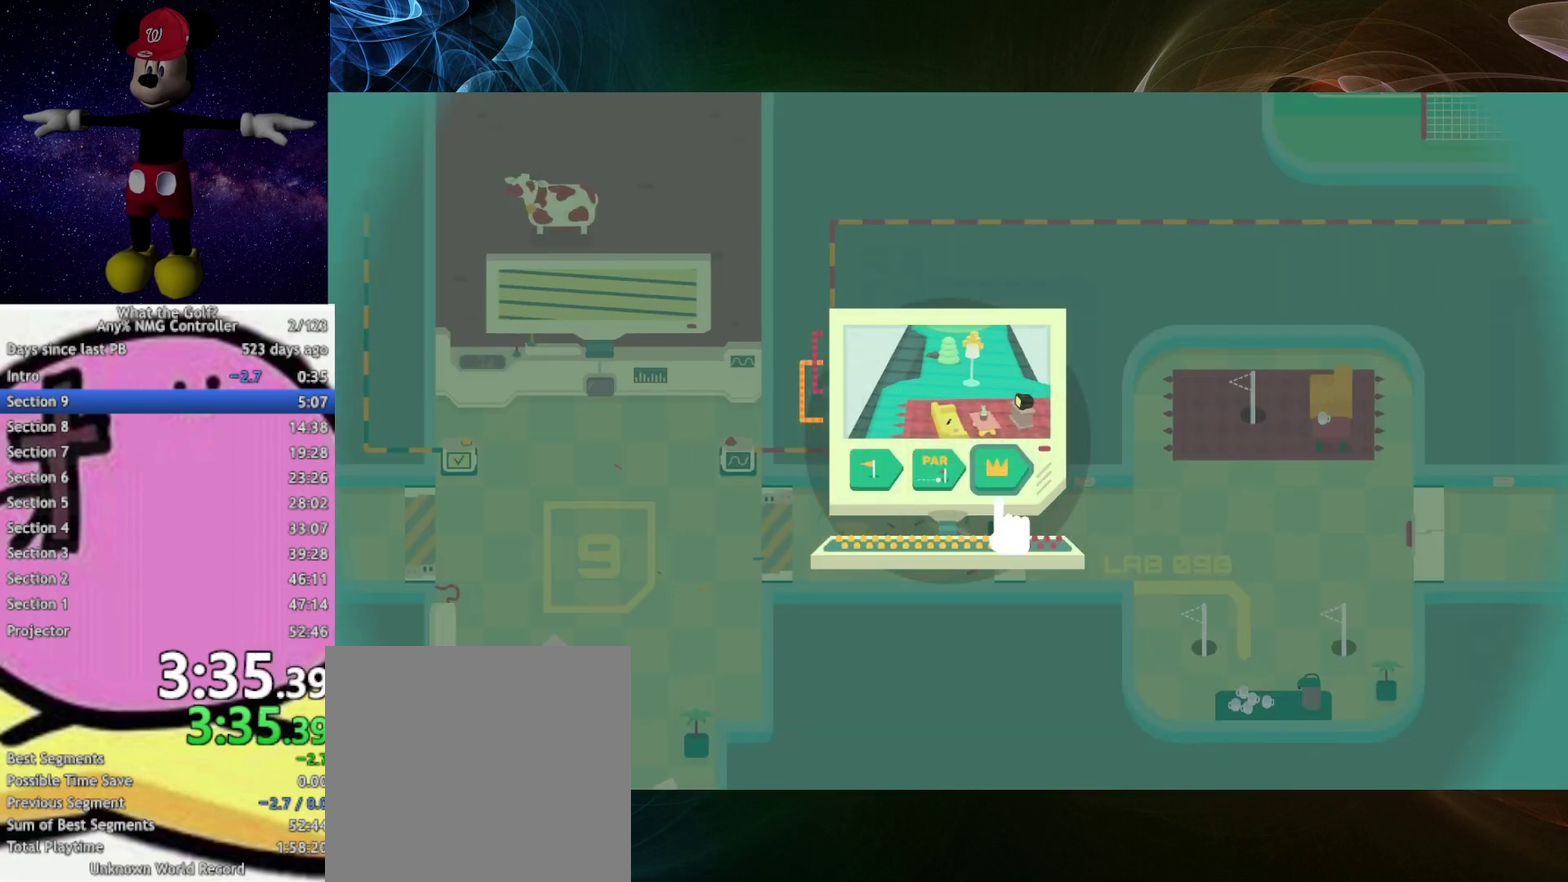
{"buttons": [], "left_stick": "center", "right_stick": "center", "events": []}
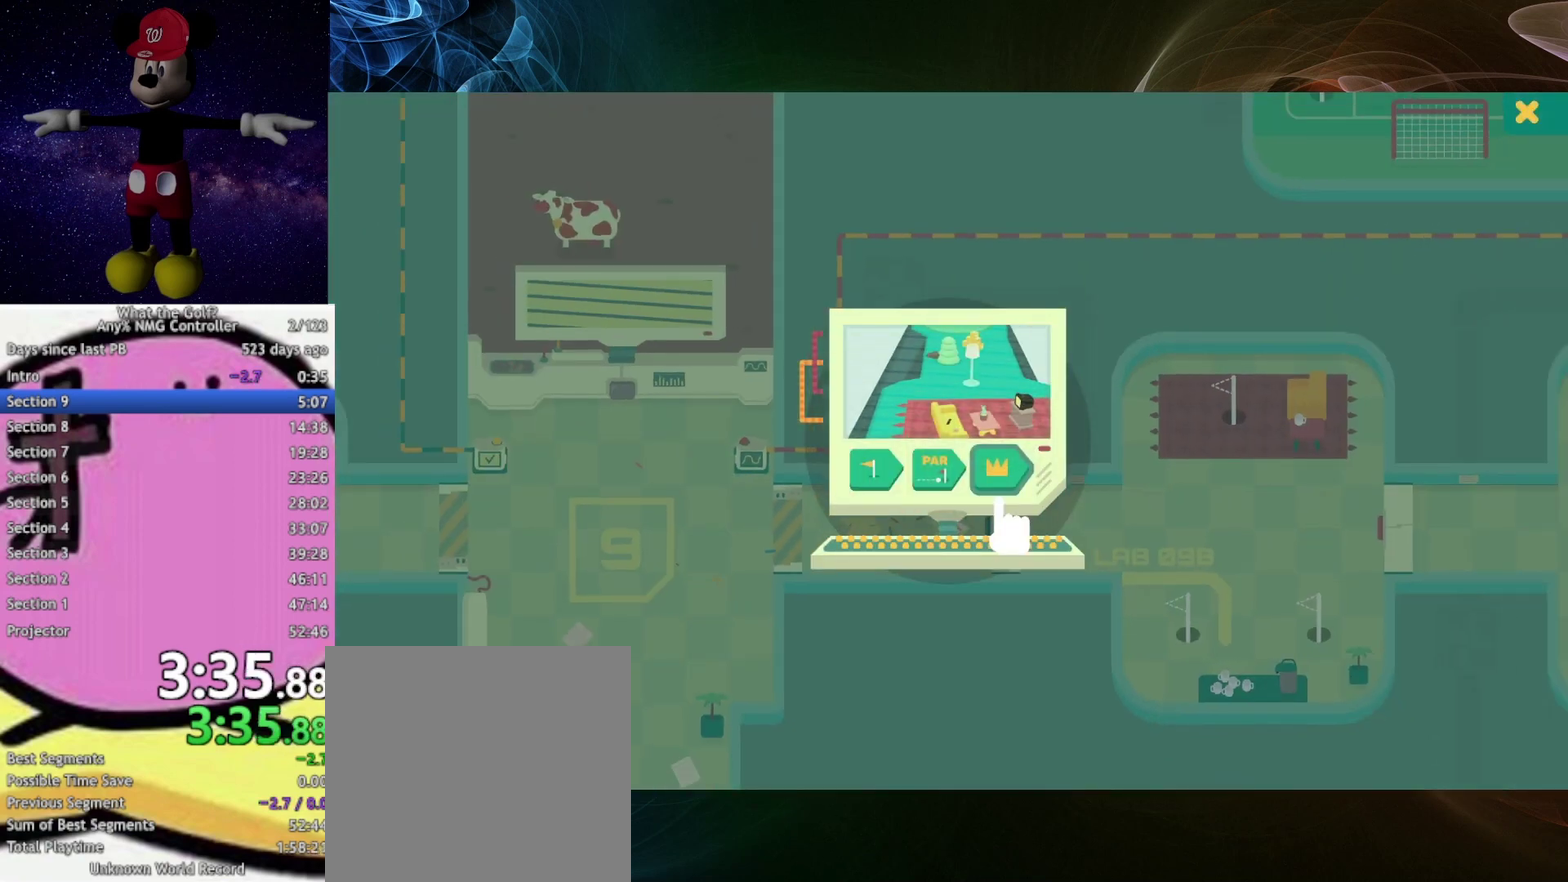
{"buttons": [], "left_stick": "center", "right_stick": "center", "events": []}
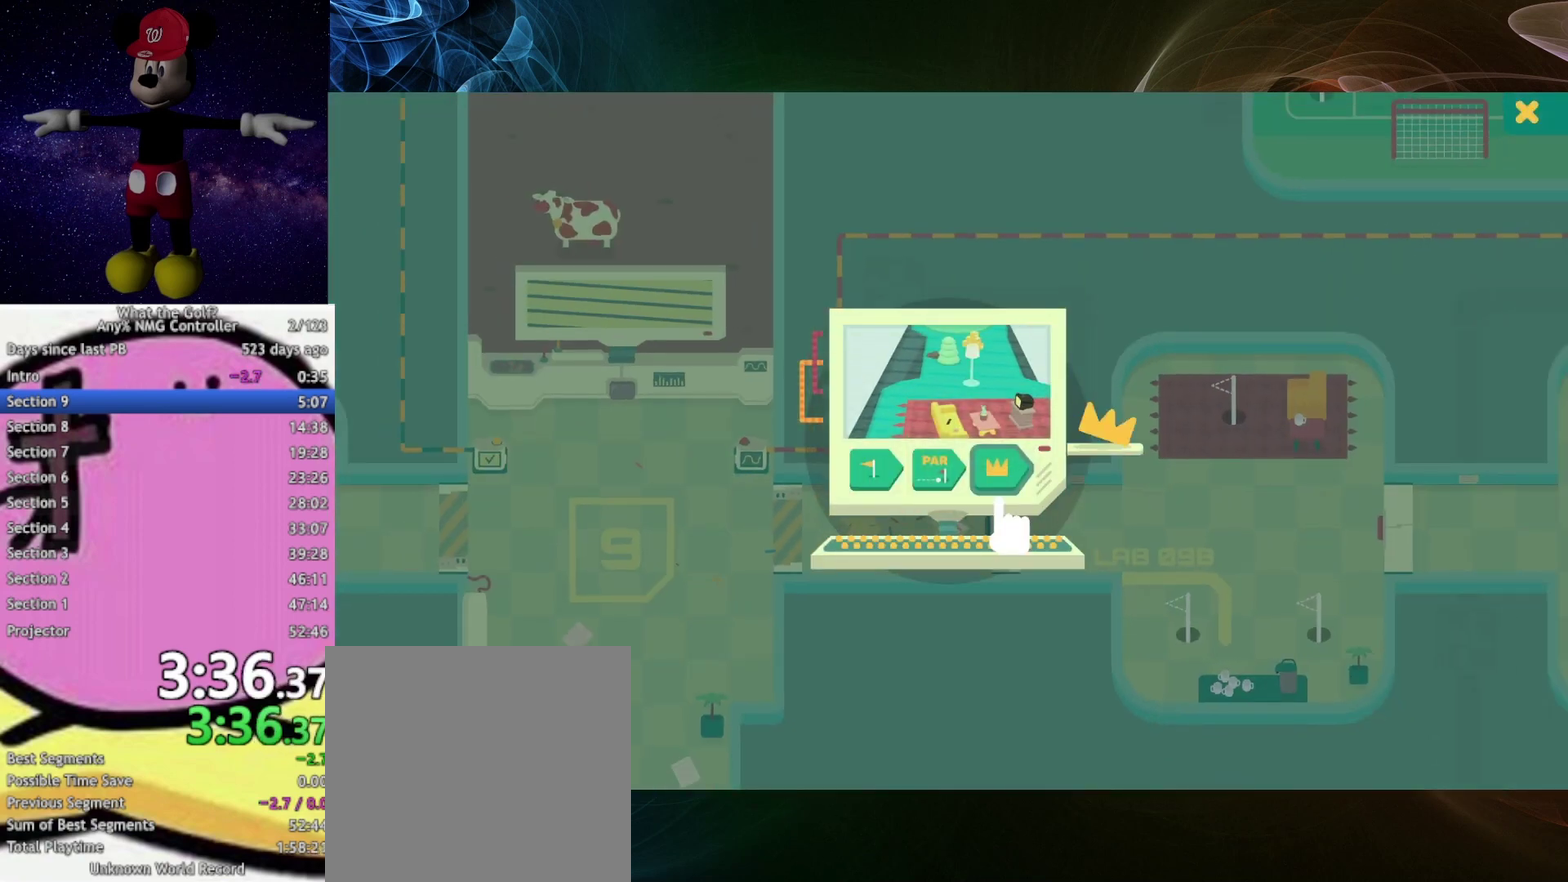
{"buttons": [], "left_stick": "center", "right_stick": "center", "events": []}
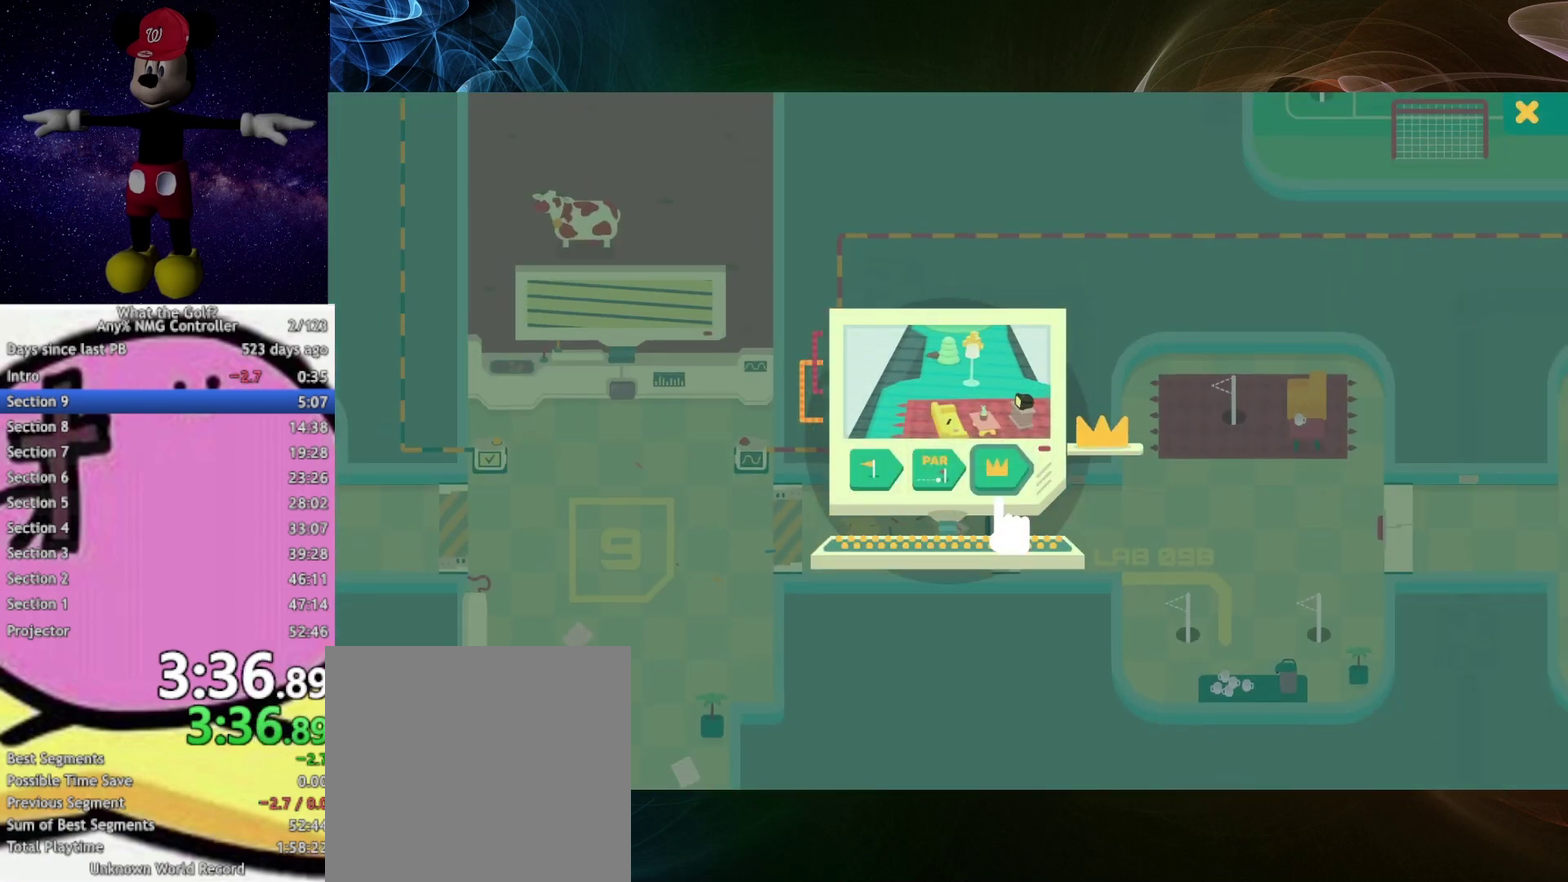
{"buttons": [], "left_stick": "down-right", "right_stick": "center", "events": [[433, "left_stick", "down-right"]]}
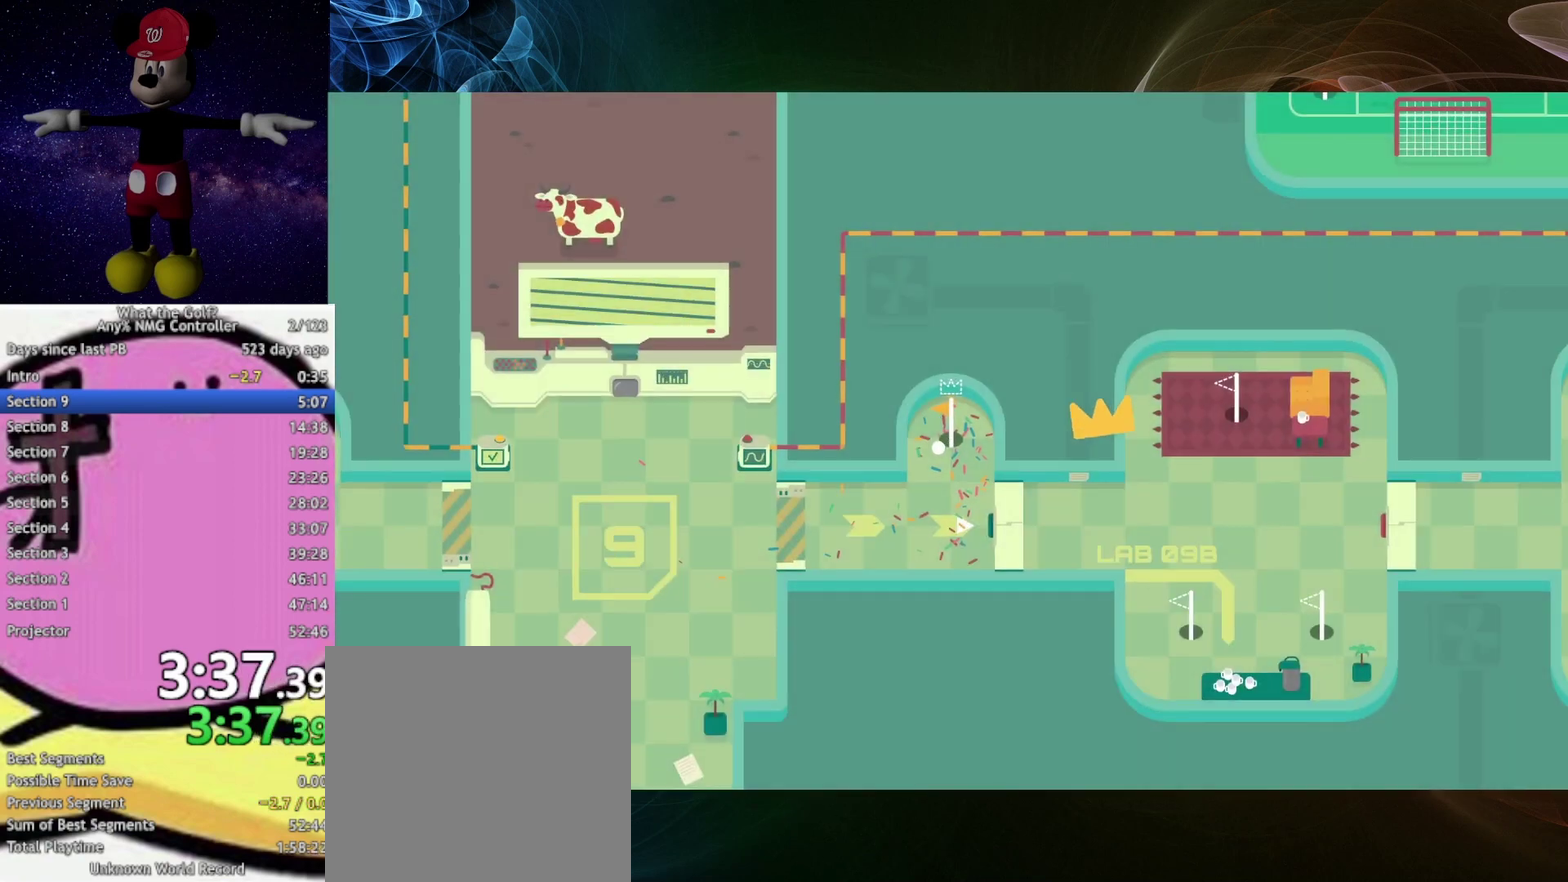
{"buttons": [], "left_stick": "down-right", "right_stick": "center", "events": []}
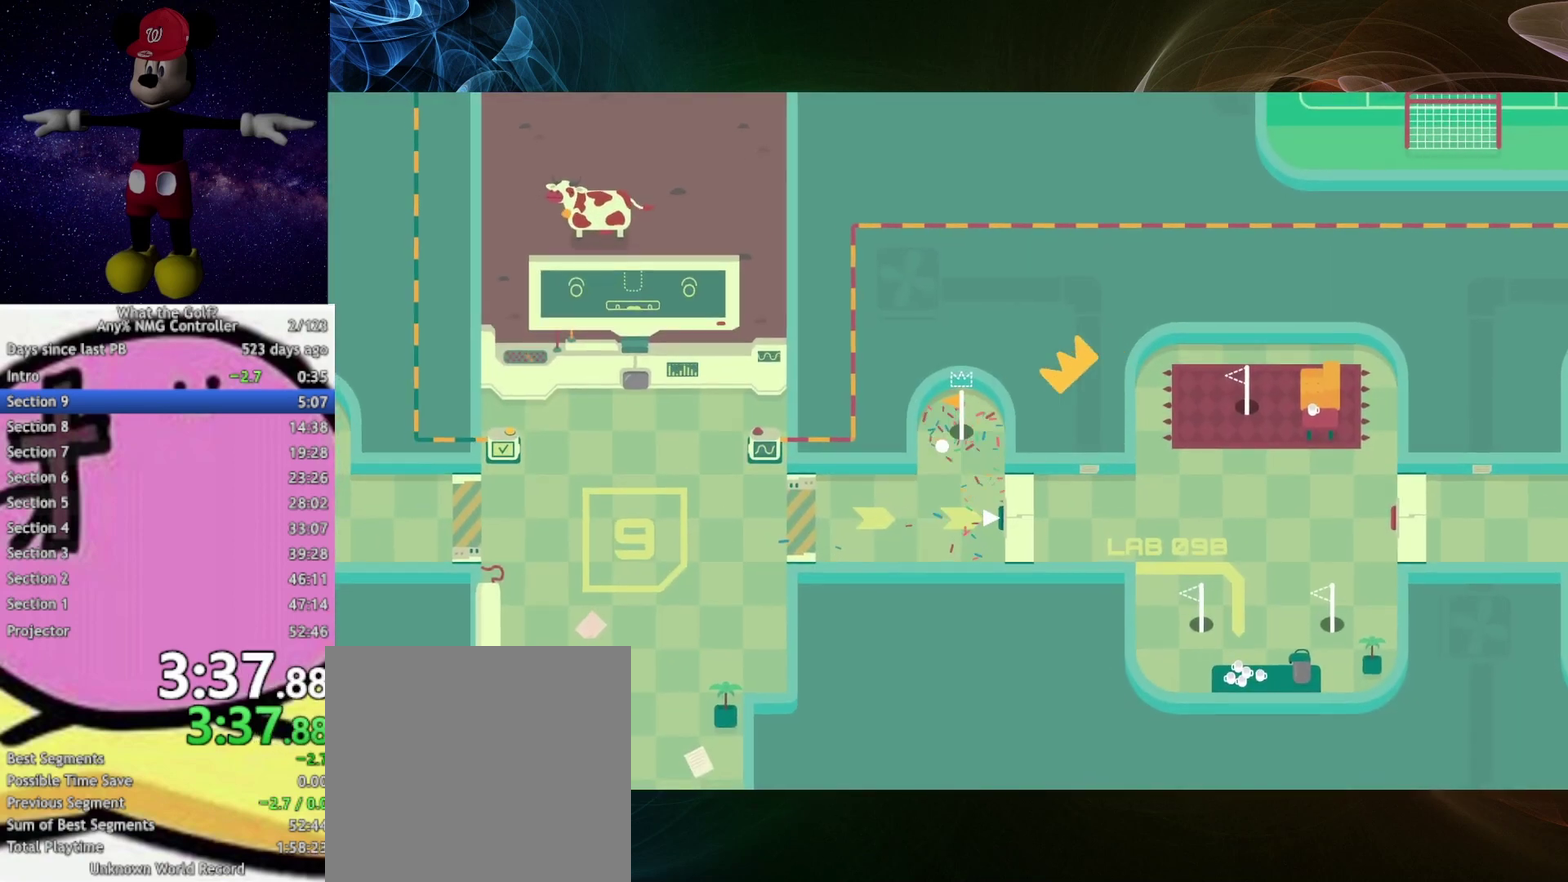
{"buttons": [], "left_stick": "down-right", "right_stick": "center", "events": []}
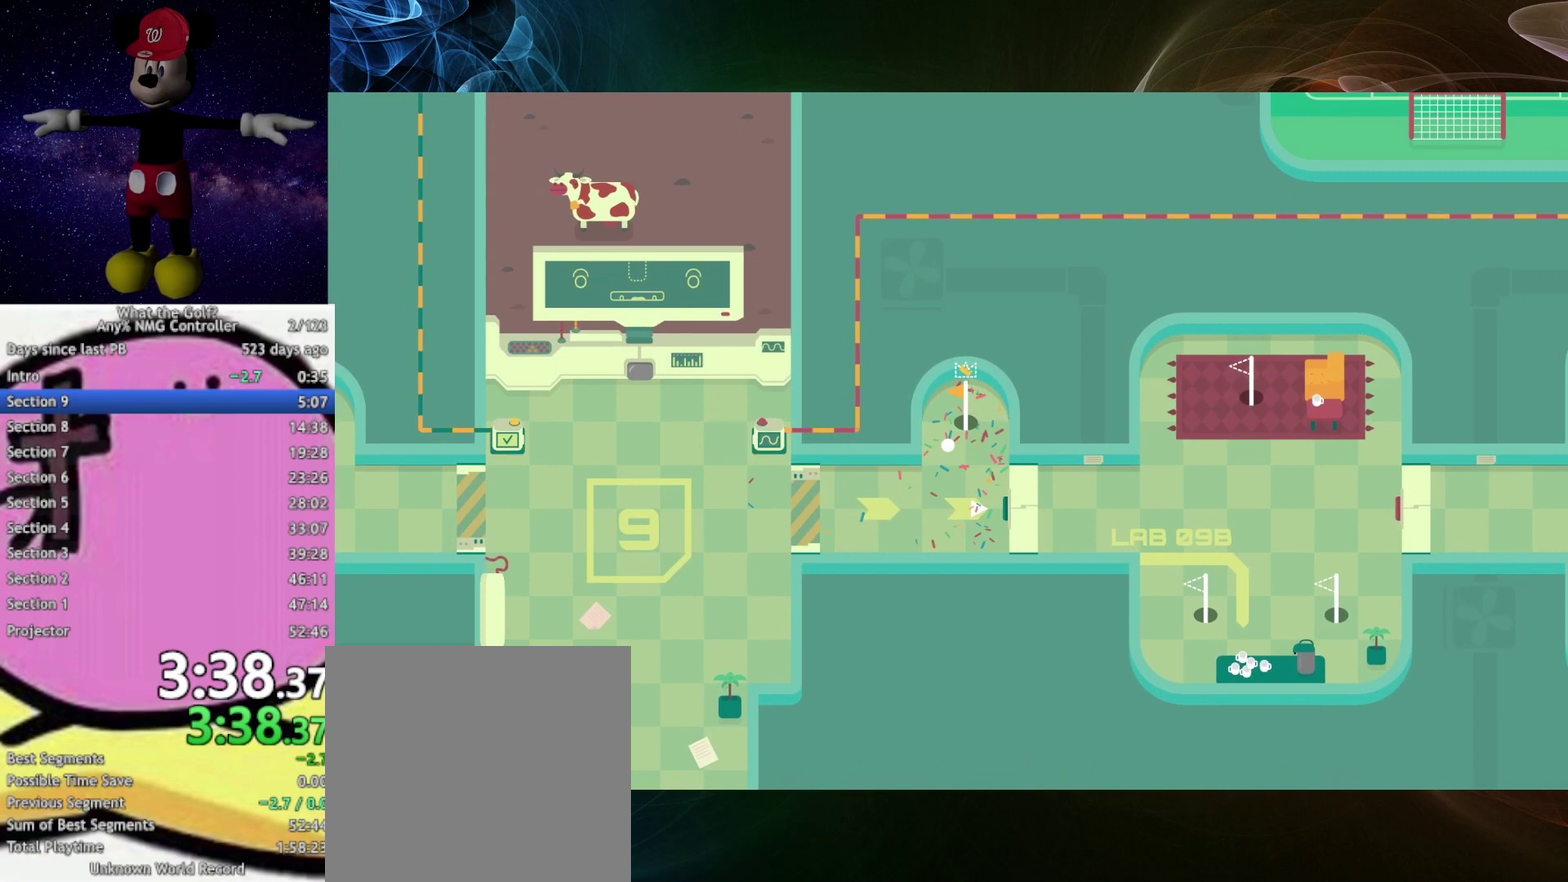
{"buttons": [], "left_stick": "down-right", "right_stick": "center", "events": []}